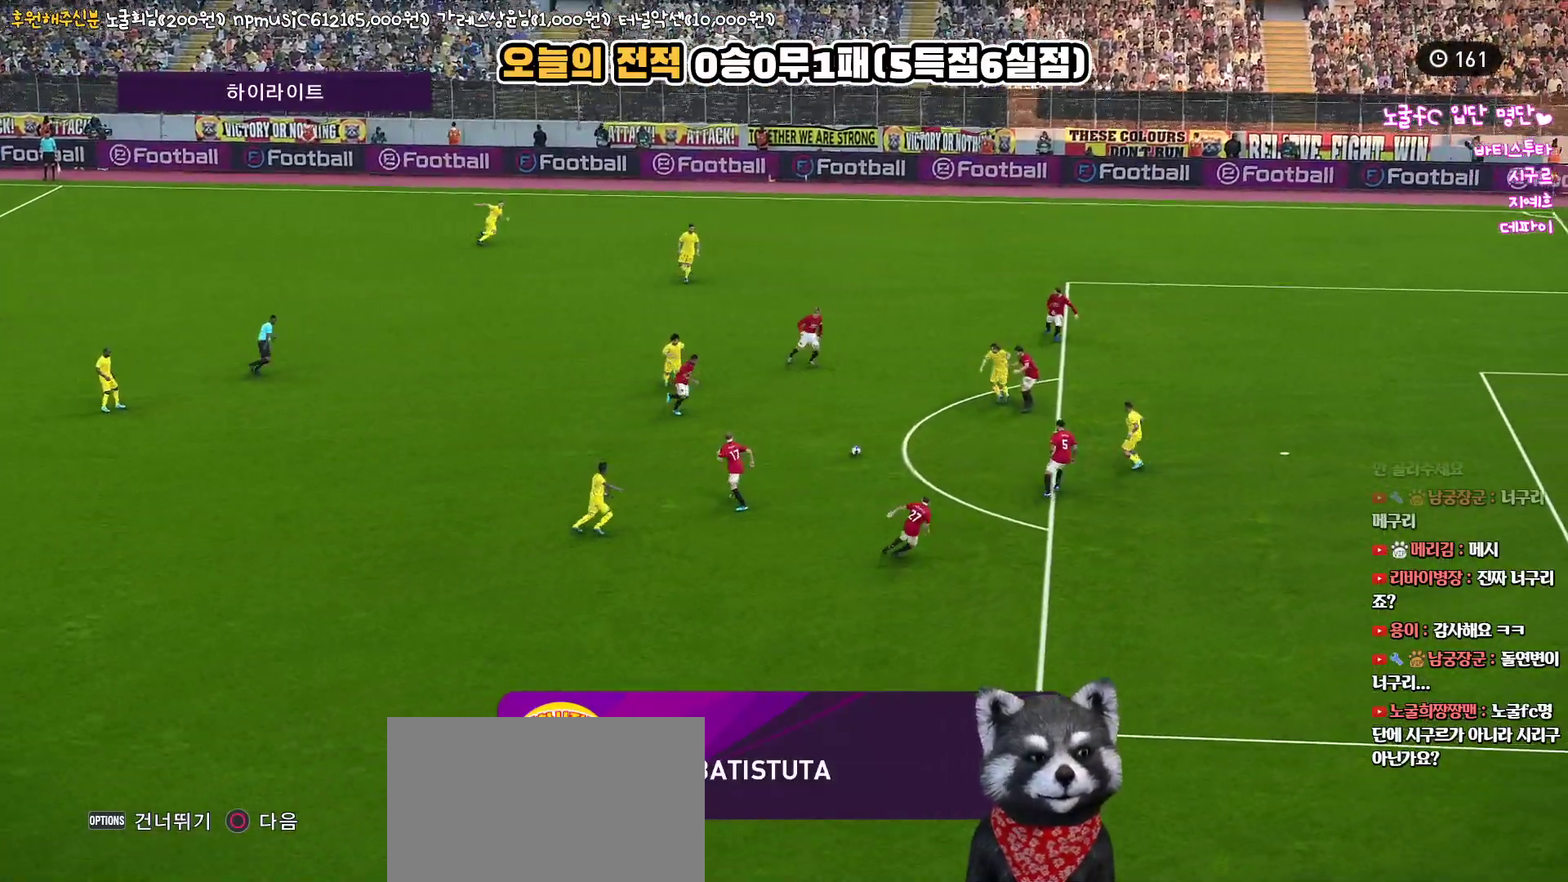
Gameplay with a controller (PlayStation layout); each line is a JSON object with the inputs held at the frame after it. "events" lists button and stick changes between this image and that frame as [ms after this image, input, new state], when the widget could be followed in between.
{"buttons": [], "left_stick": "center", "right_stick": "up", "events": []}
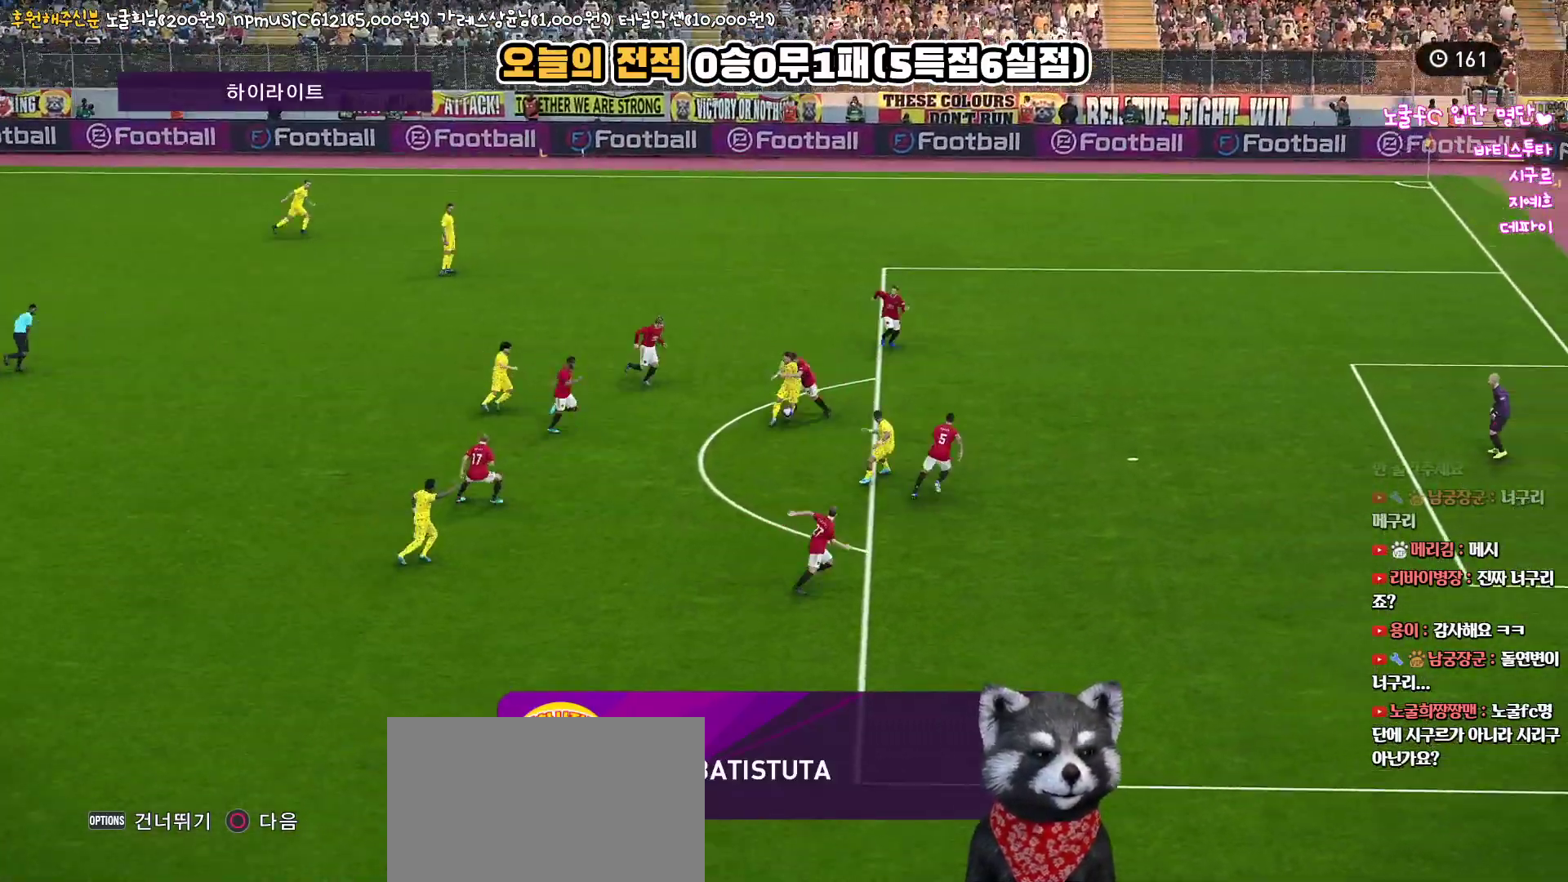
{"buttons": [], "left_stick": "center", "right_stick": "up", "events": []}
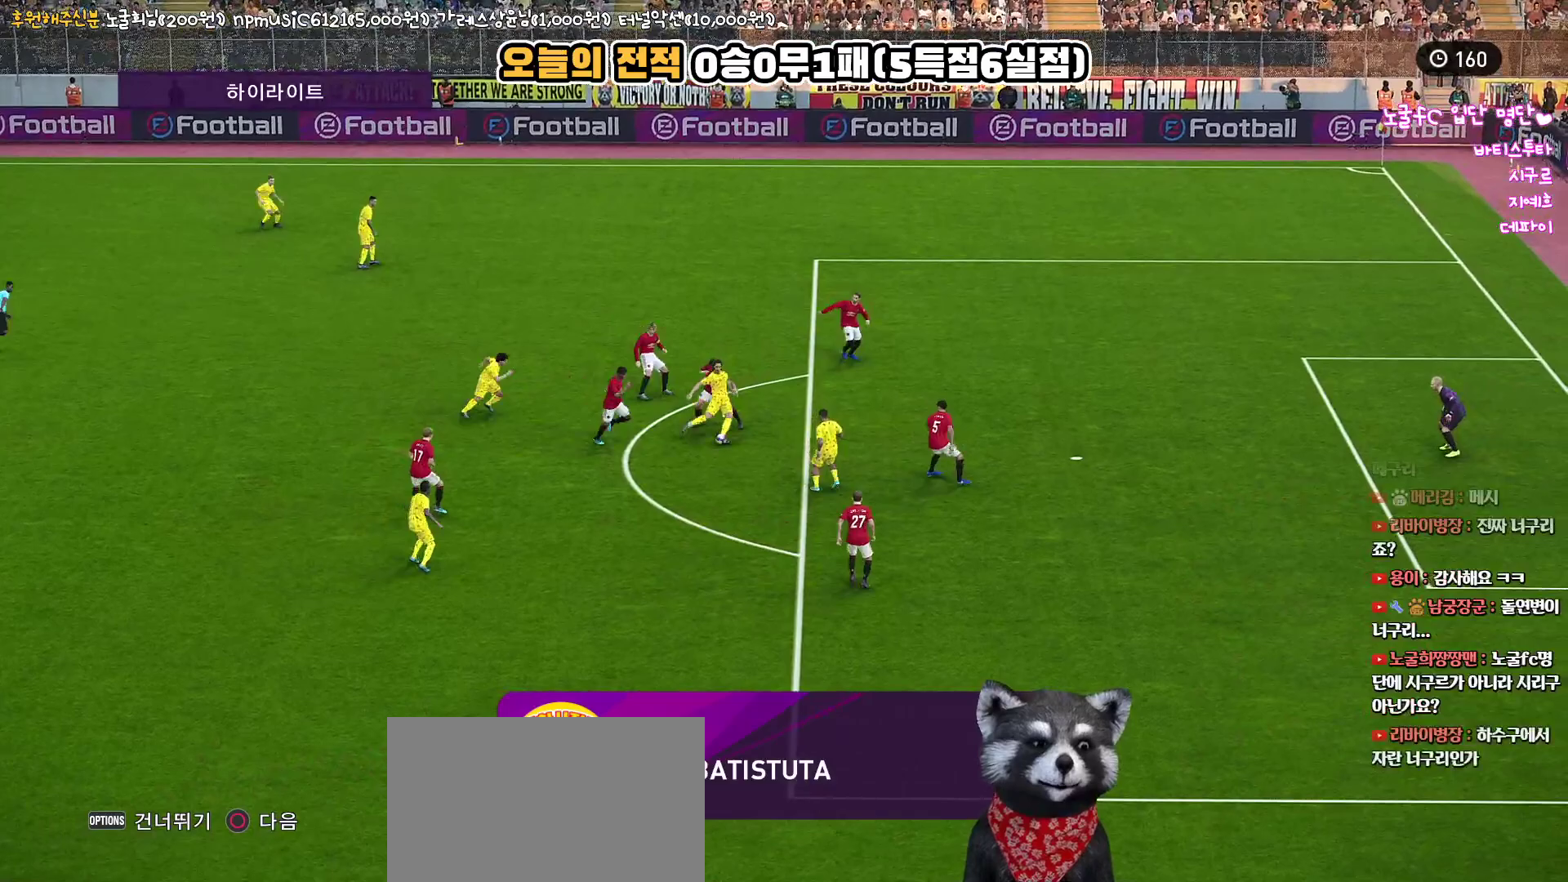
{"buttons": [], "left_stick": "center", "right_stick": "up", "events": [[267, "left_stick", "up-right"], [483, "left_stick", "center"]]}
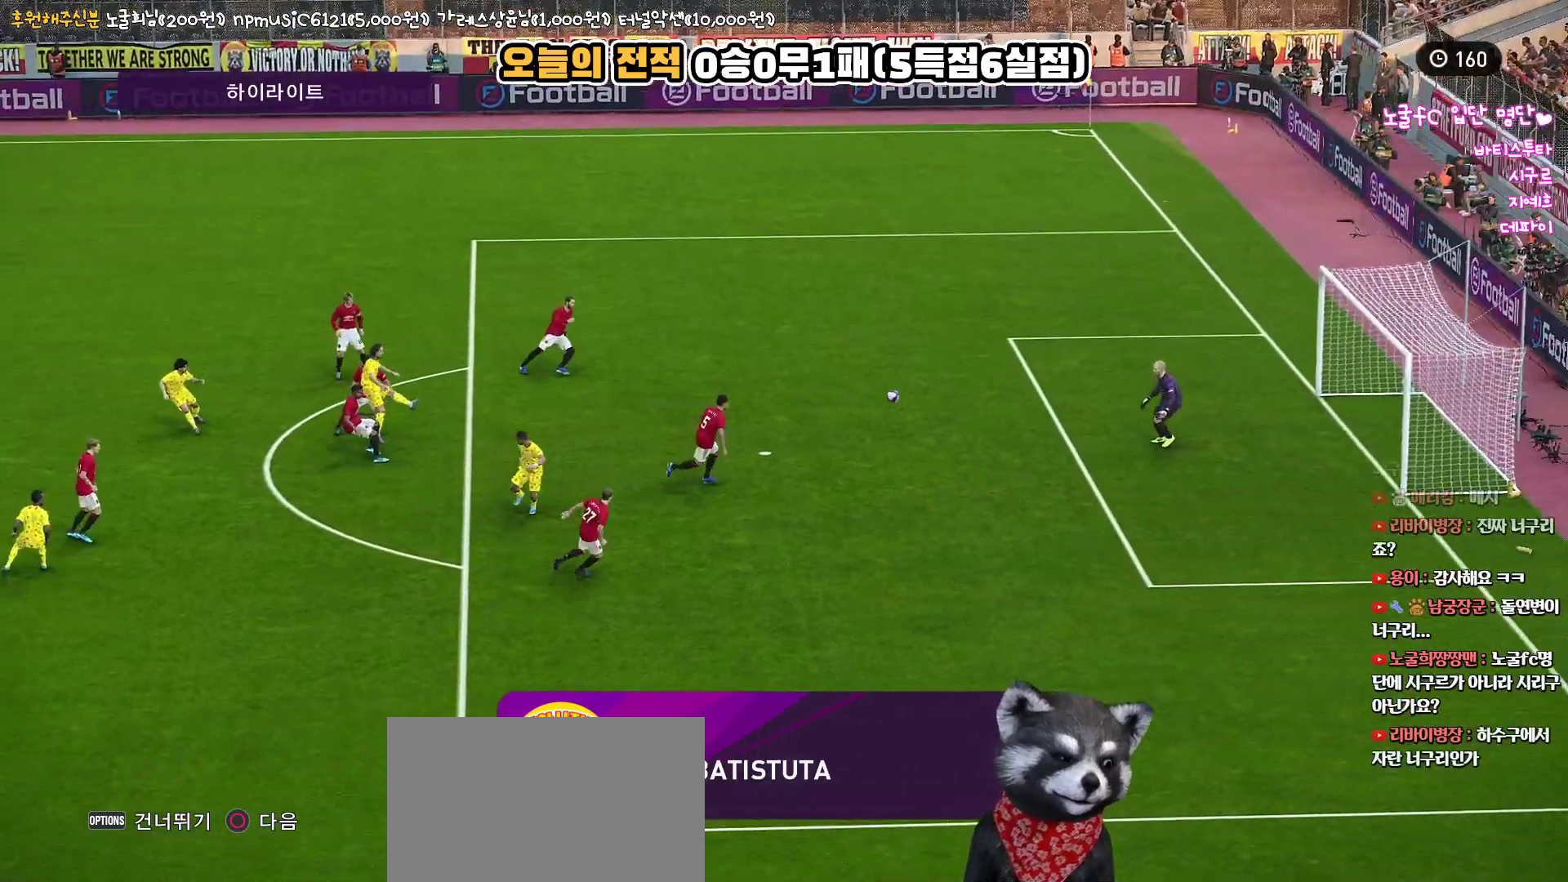
{"buttons": [], "left_stick": "center", "right_stick": "up", "events": [[300, "START", "down"], [483, "START", "up"]]}
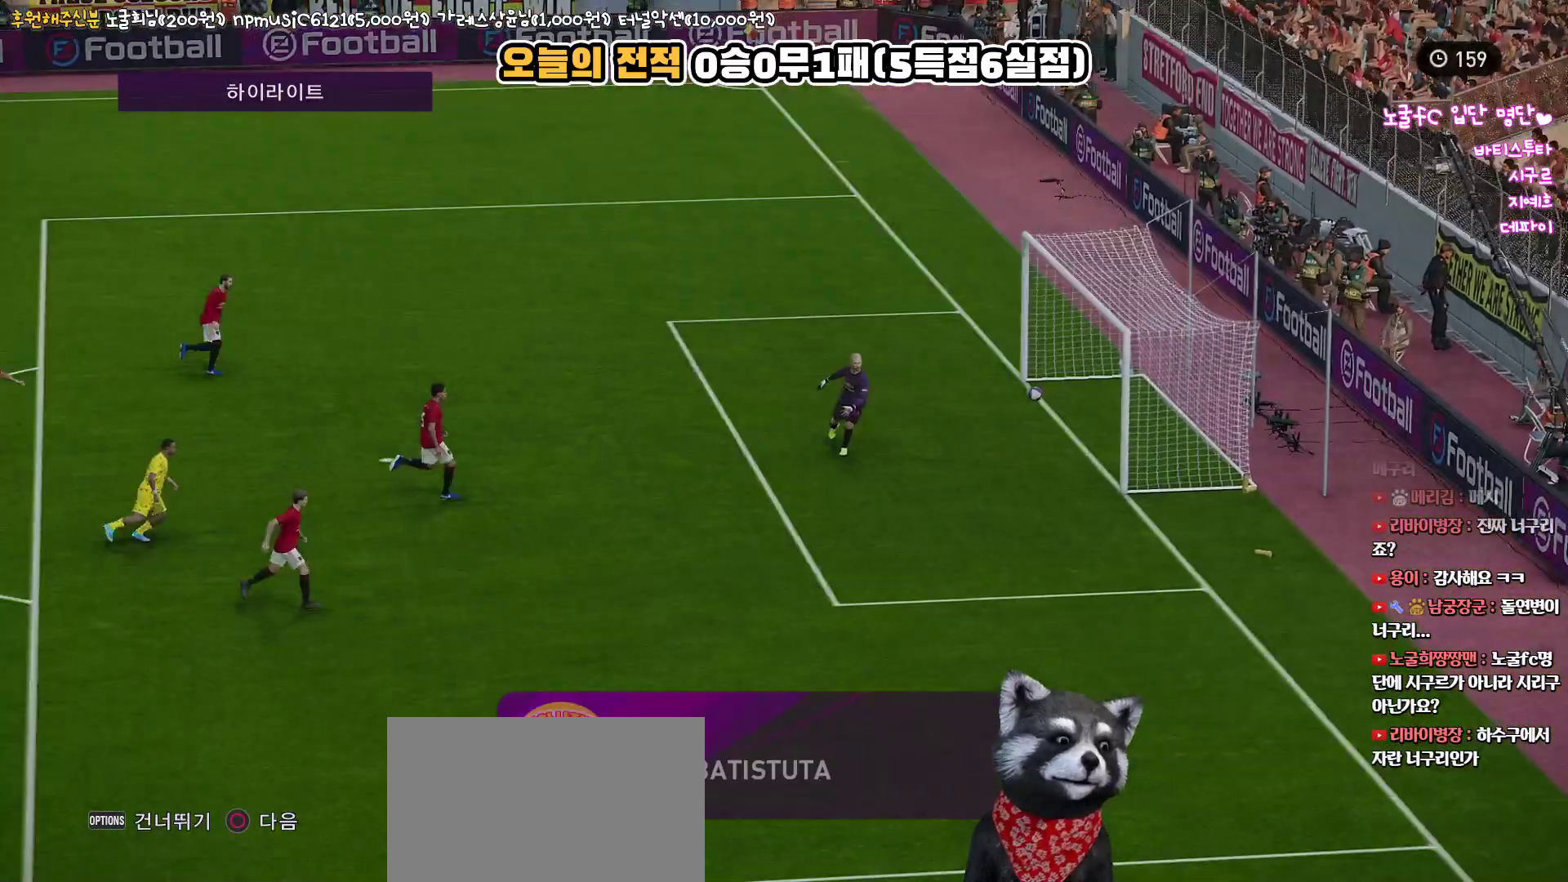
{"buttons": [], "left_stick": "center", "right_stick": "up", "events": []}
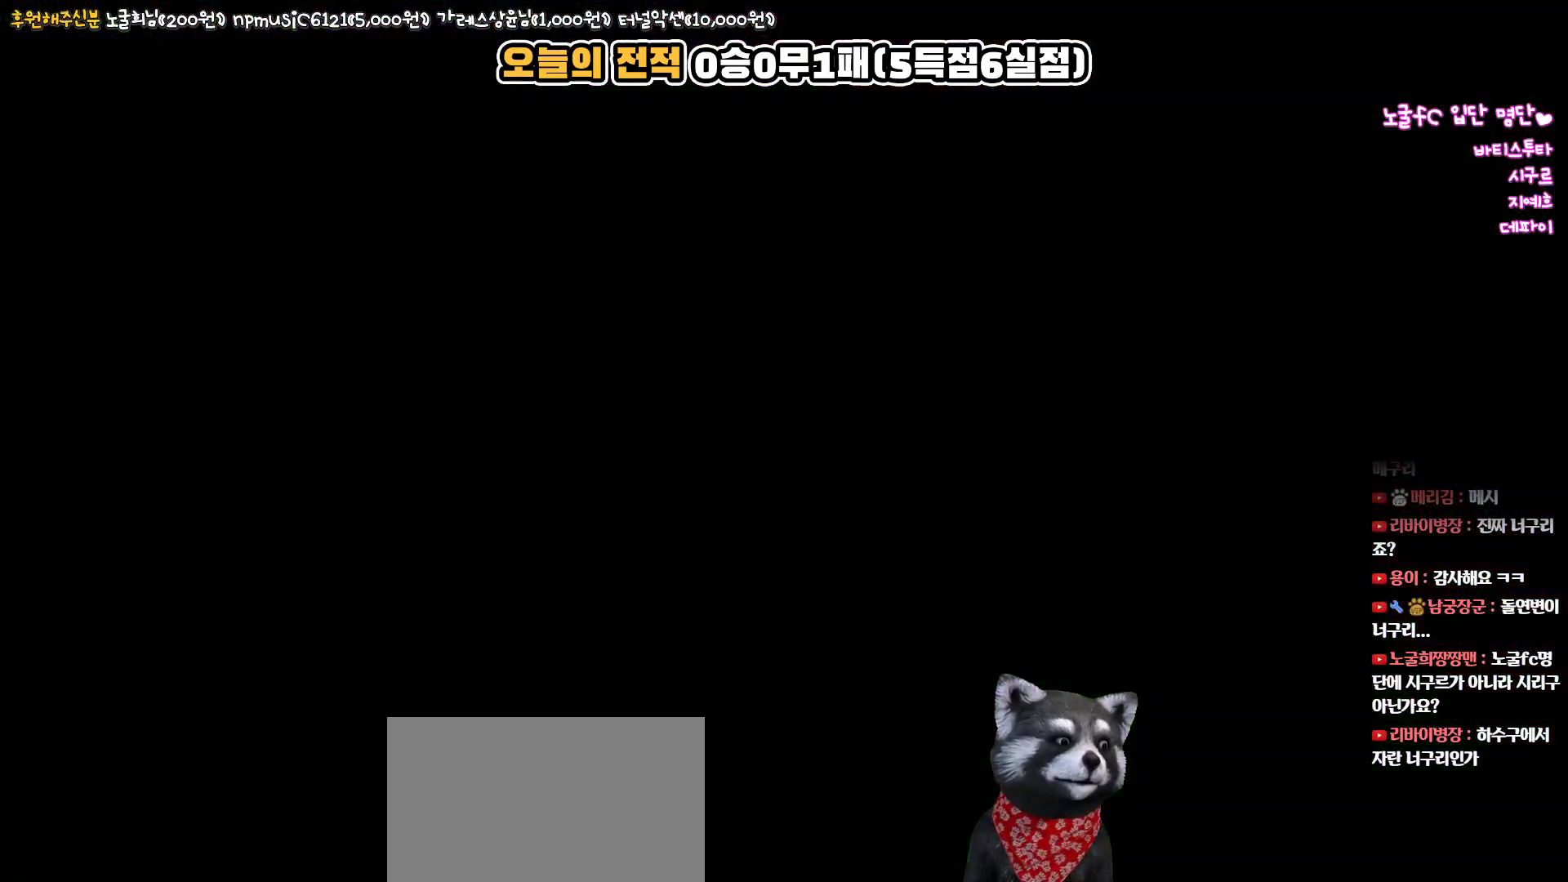
{"buttons": [], "left_stick": "center", "right_stick": "up", "events": []}
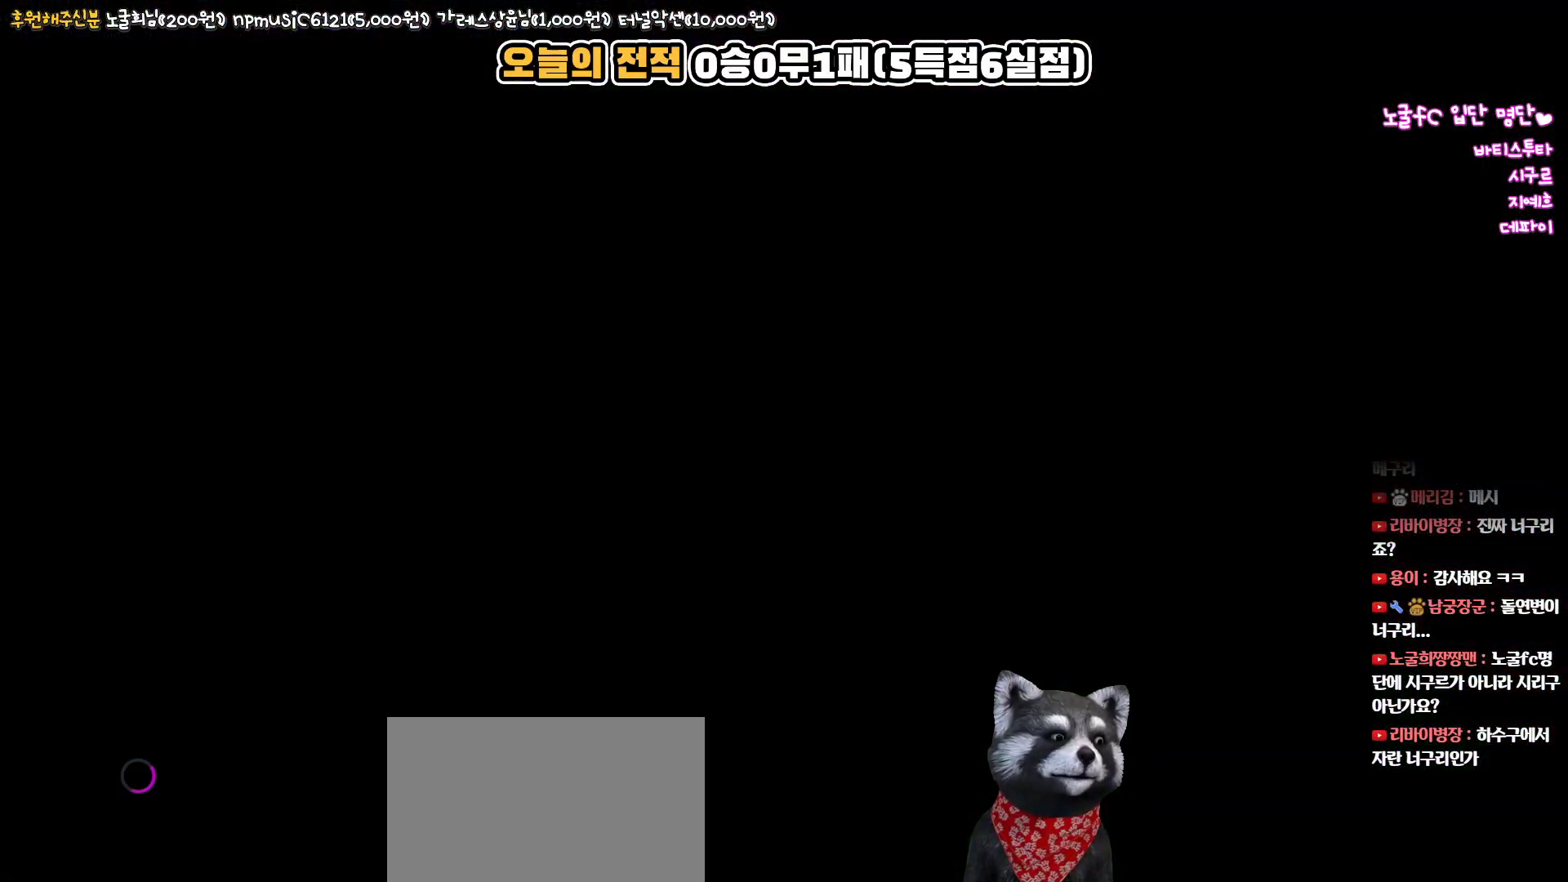
{"buttons": [], "left_stick": "center", "right_stick": "up", "events": []}
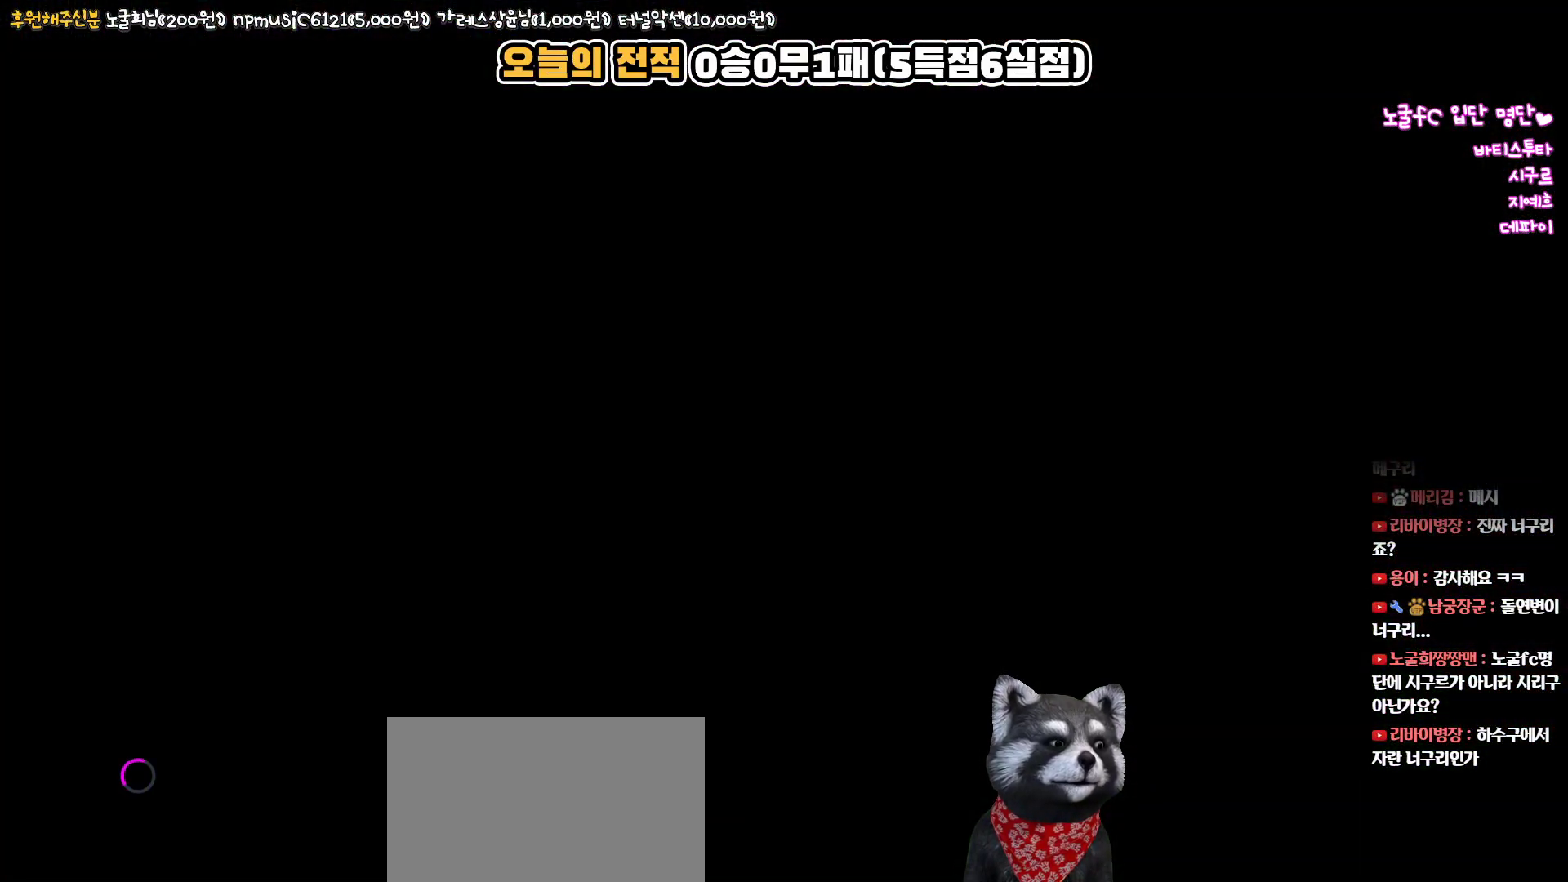
{"buttons": [], "left_stick": "down-right", "right_stick": "up", "events": [[400, "left_stick", "down-right"]]}
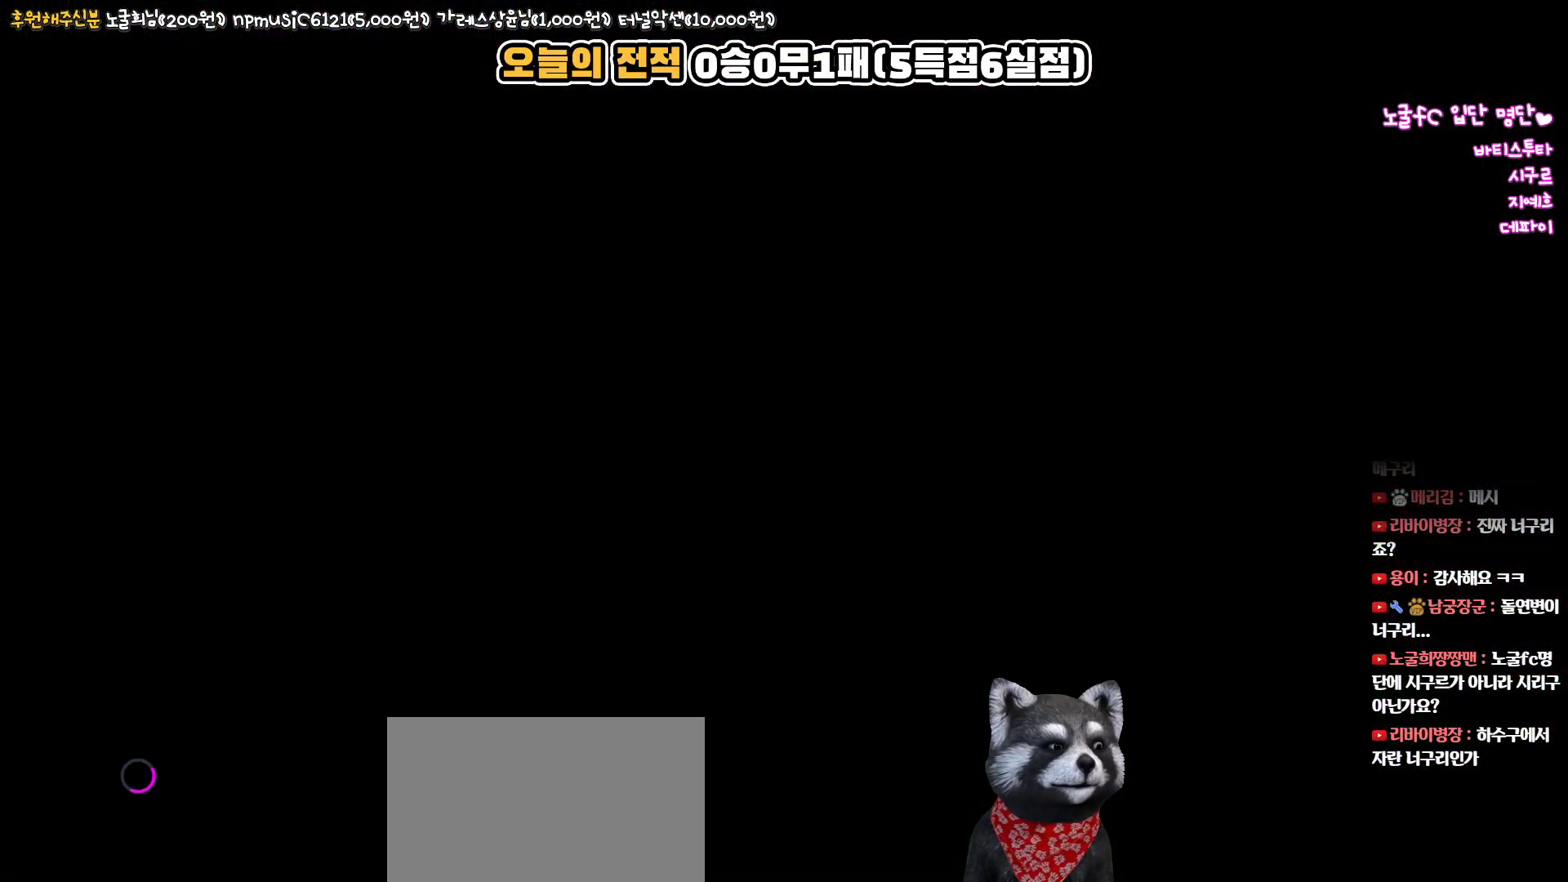
{"buttons": [], "left_stick": "center", "right_stick": "up", "events": [[83, "left_stick", "up-right"], [167, "left_stick", "up-left"], [283, "left_stick", "down-left"], [483, "left_stick", "center"]]}
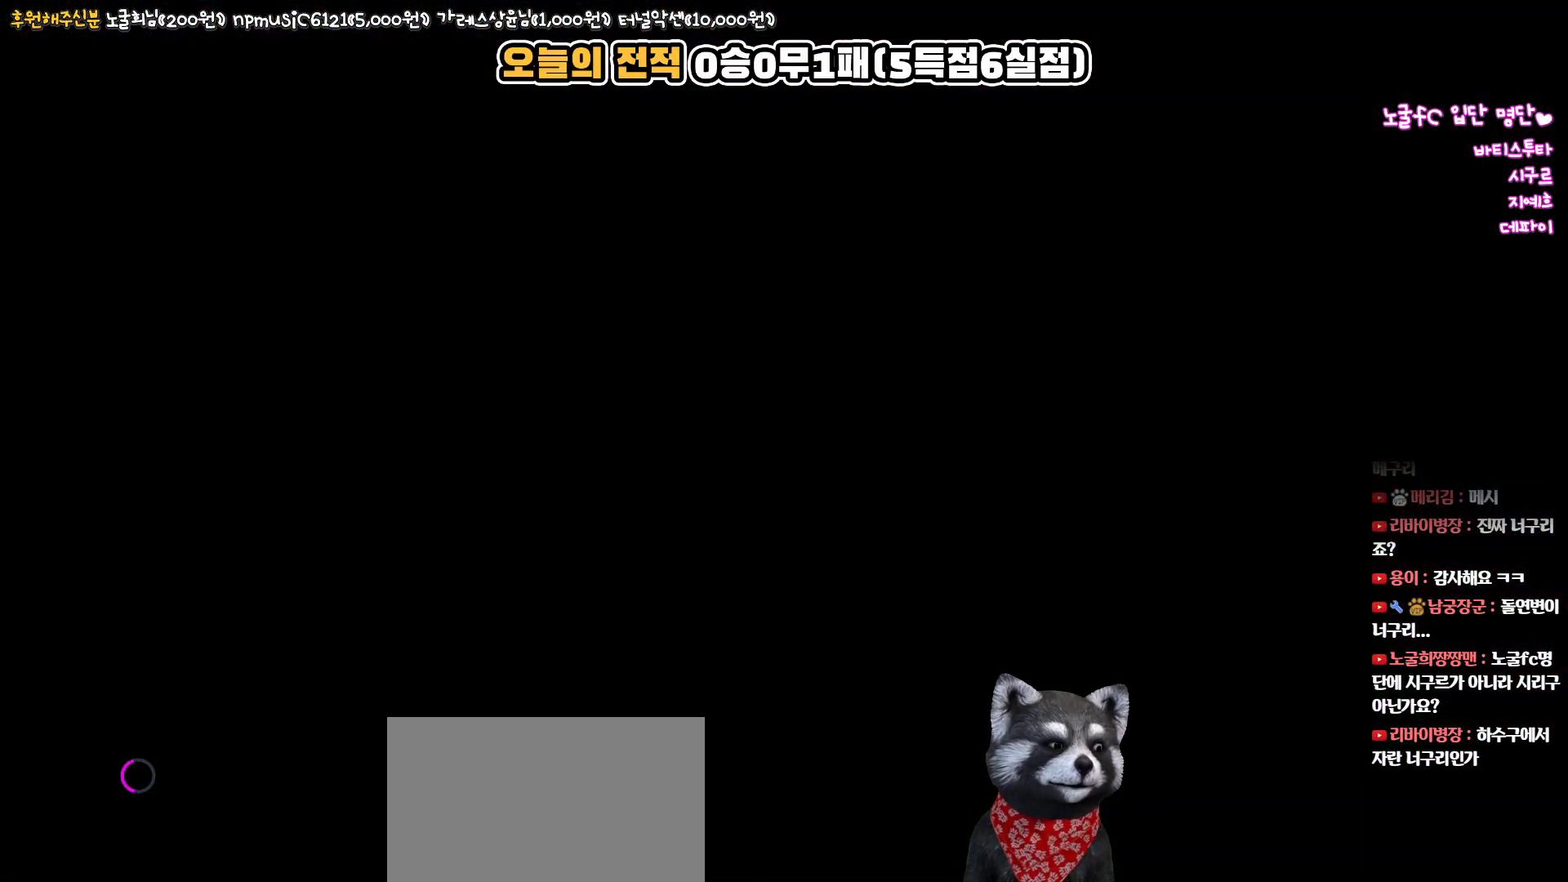
{"buttons": [], "left_stick": "center", "right_stick": "up", "events": []}
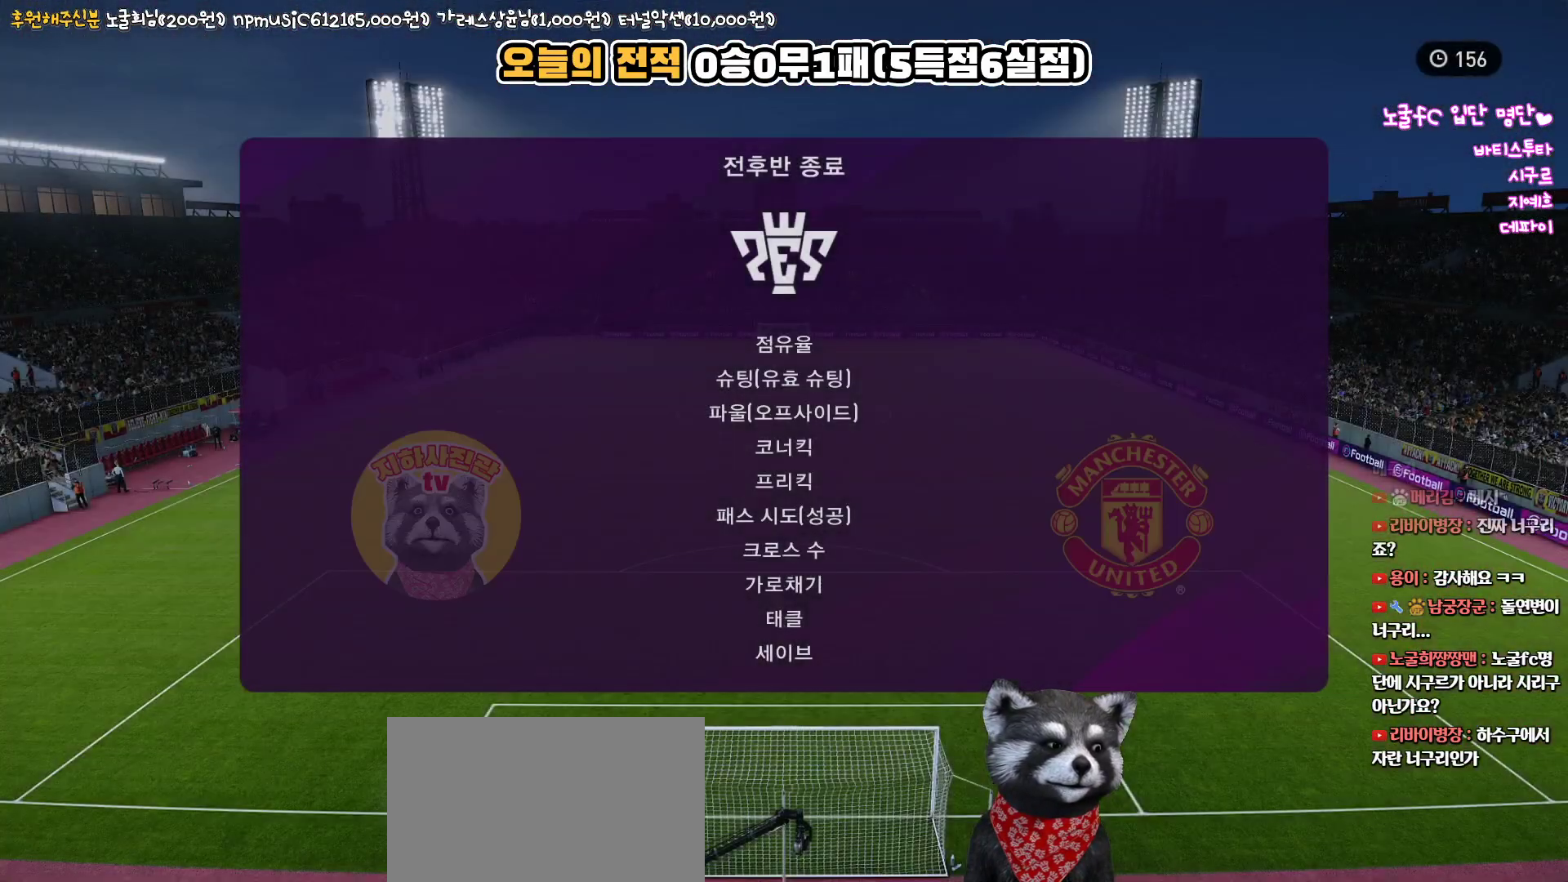
{"buttons": [], "left_stick": "center", "right_stick": "up", "events": []}
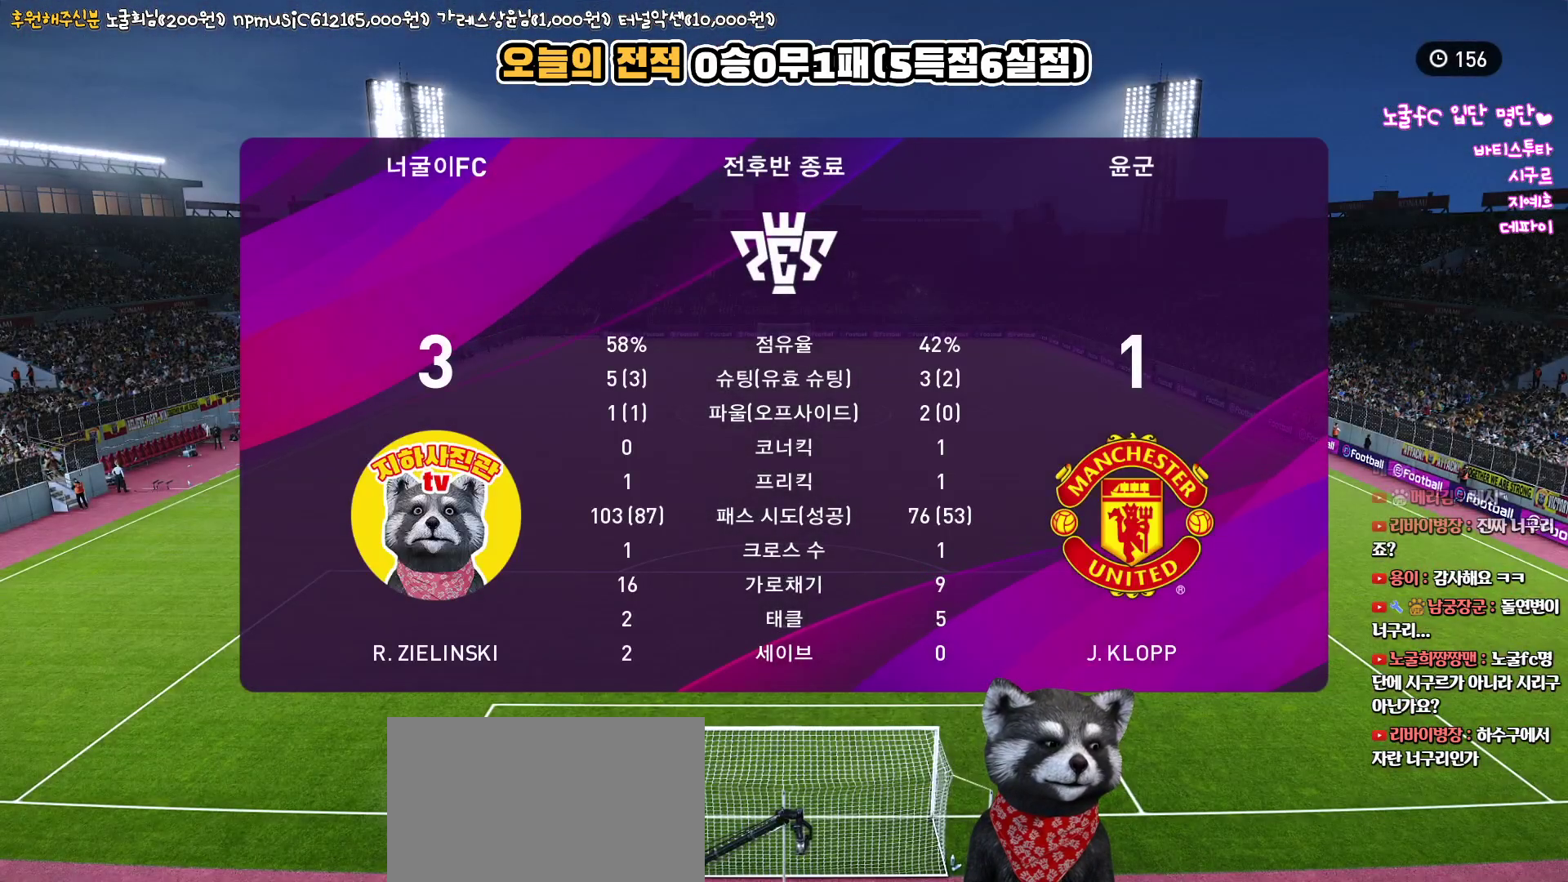
{"buttons": ["SQUARE"], "left_stick": "center", "right_stick": "up", "events": [[483, "SQUARE", "down"]]}
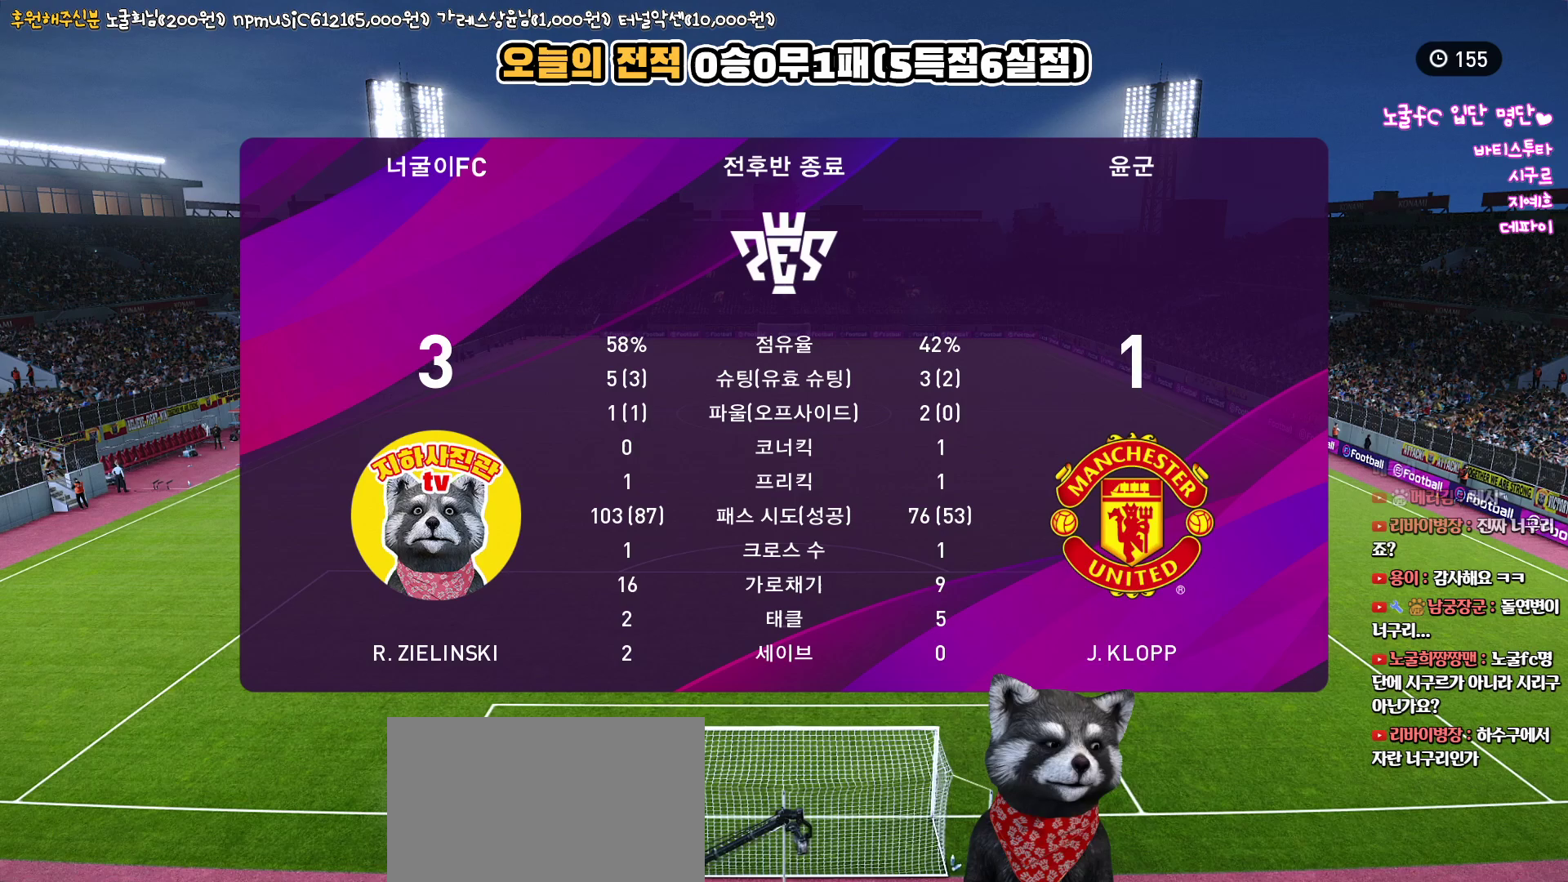
{"buttons": [], "left_stick": "center", "right_stick": "up", "events": [[150, "SQUARE", "up"]]}
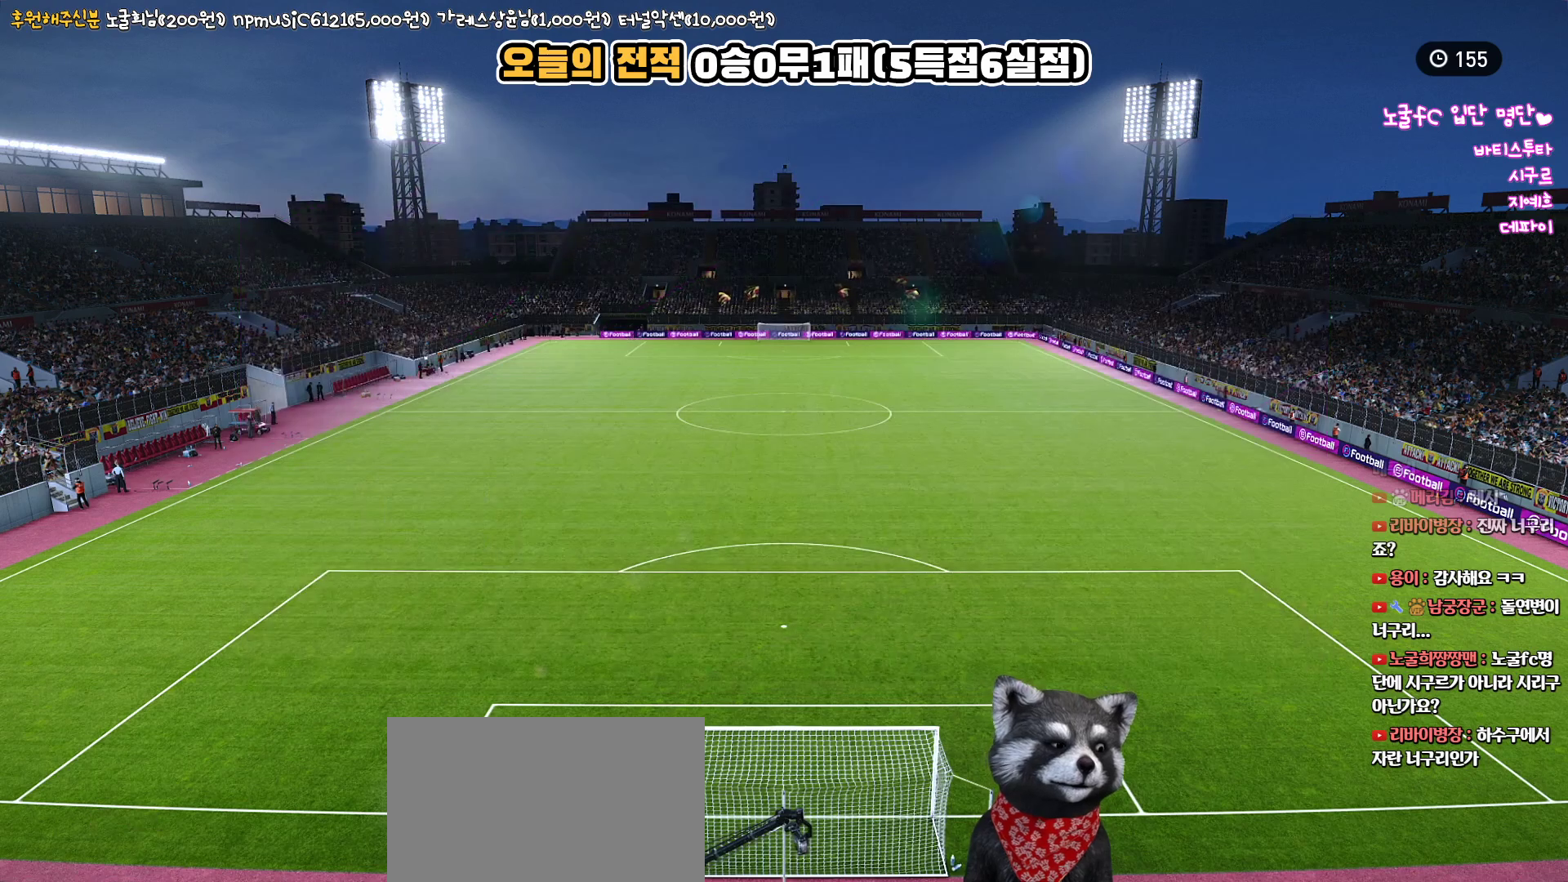
{"buttons": [], "left_stick": "center", "right_stick": "up", "events": []}
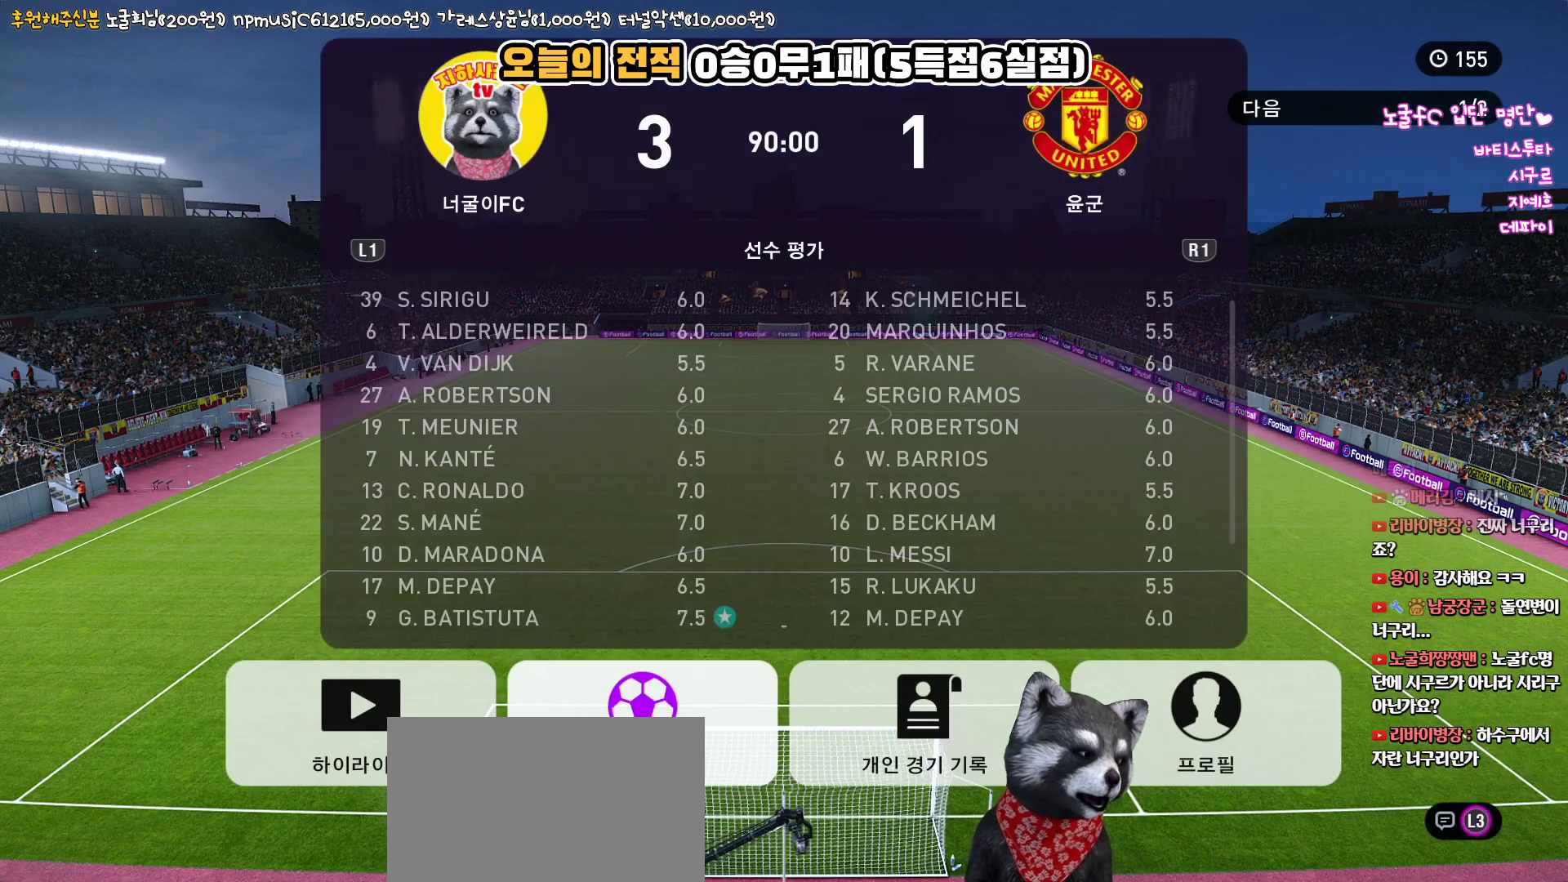
{"buttons": [], "left_stick": "center", "right_stick": "up", "events": []}
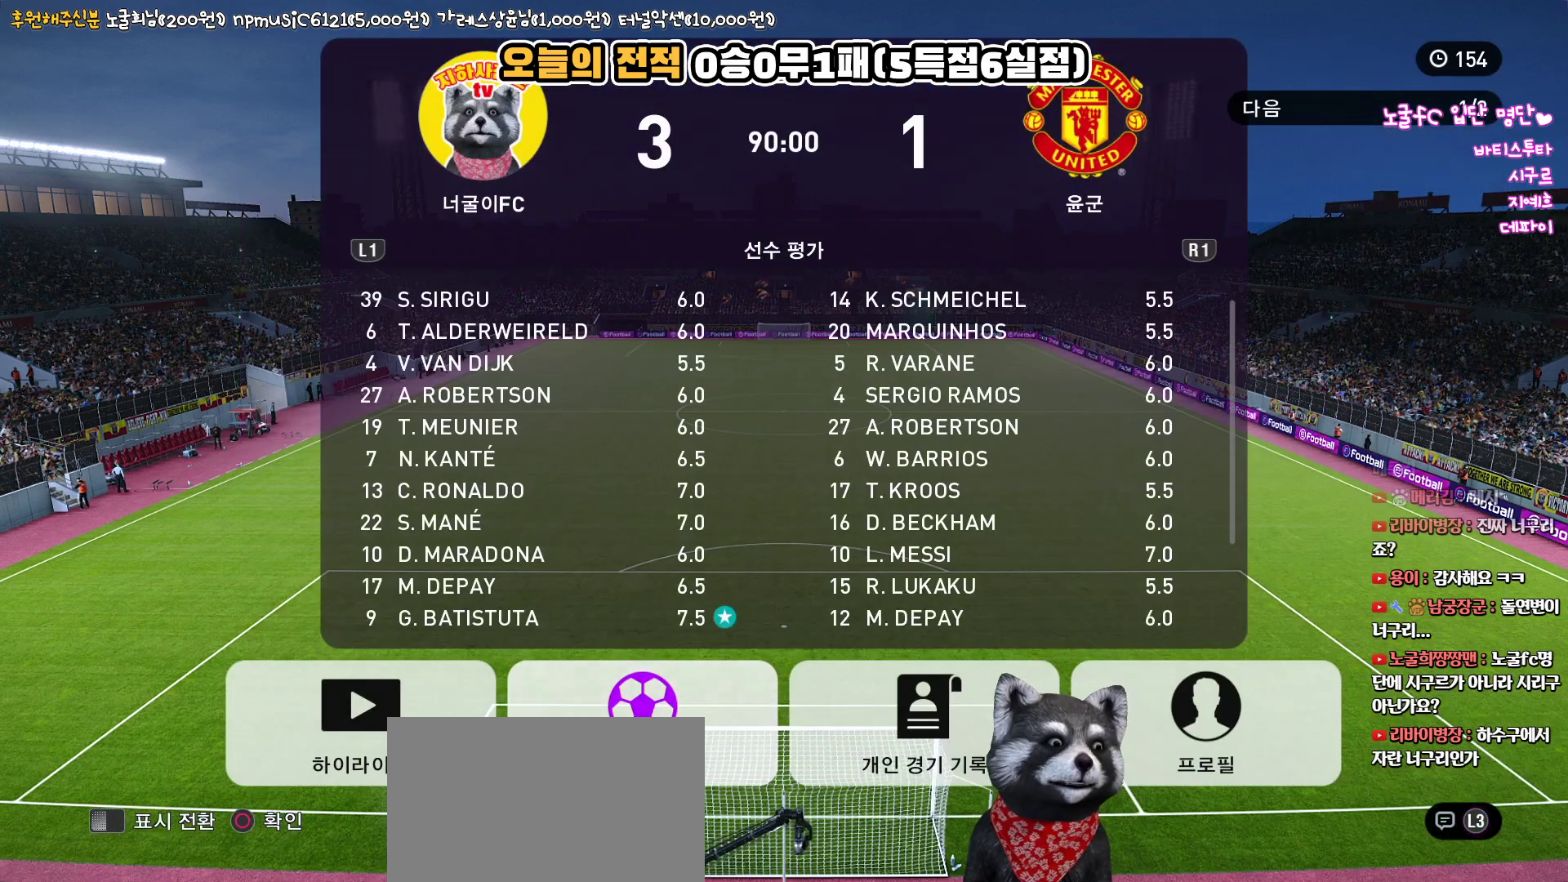
{"buttons": [], "left_stick": "center", "right_stick": "up", "events": [[150, "SQUARE", "down"], [300, "SQUARE", "up"]]}
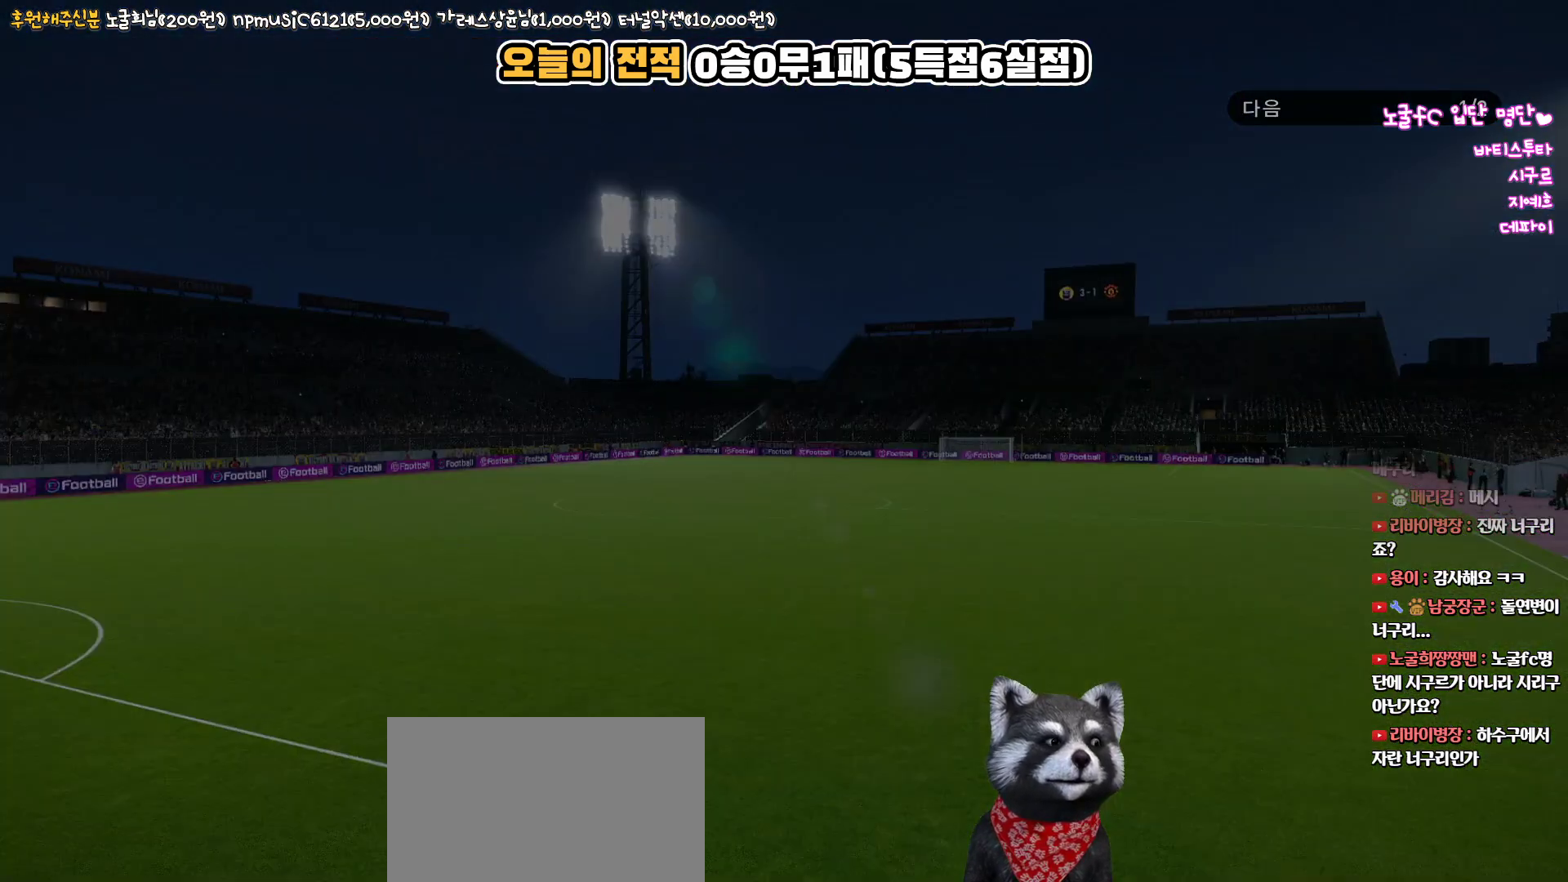
{"buttons": [], "left_stick": "center", "right_stick": "up", "events": []}
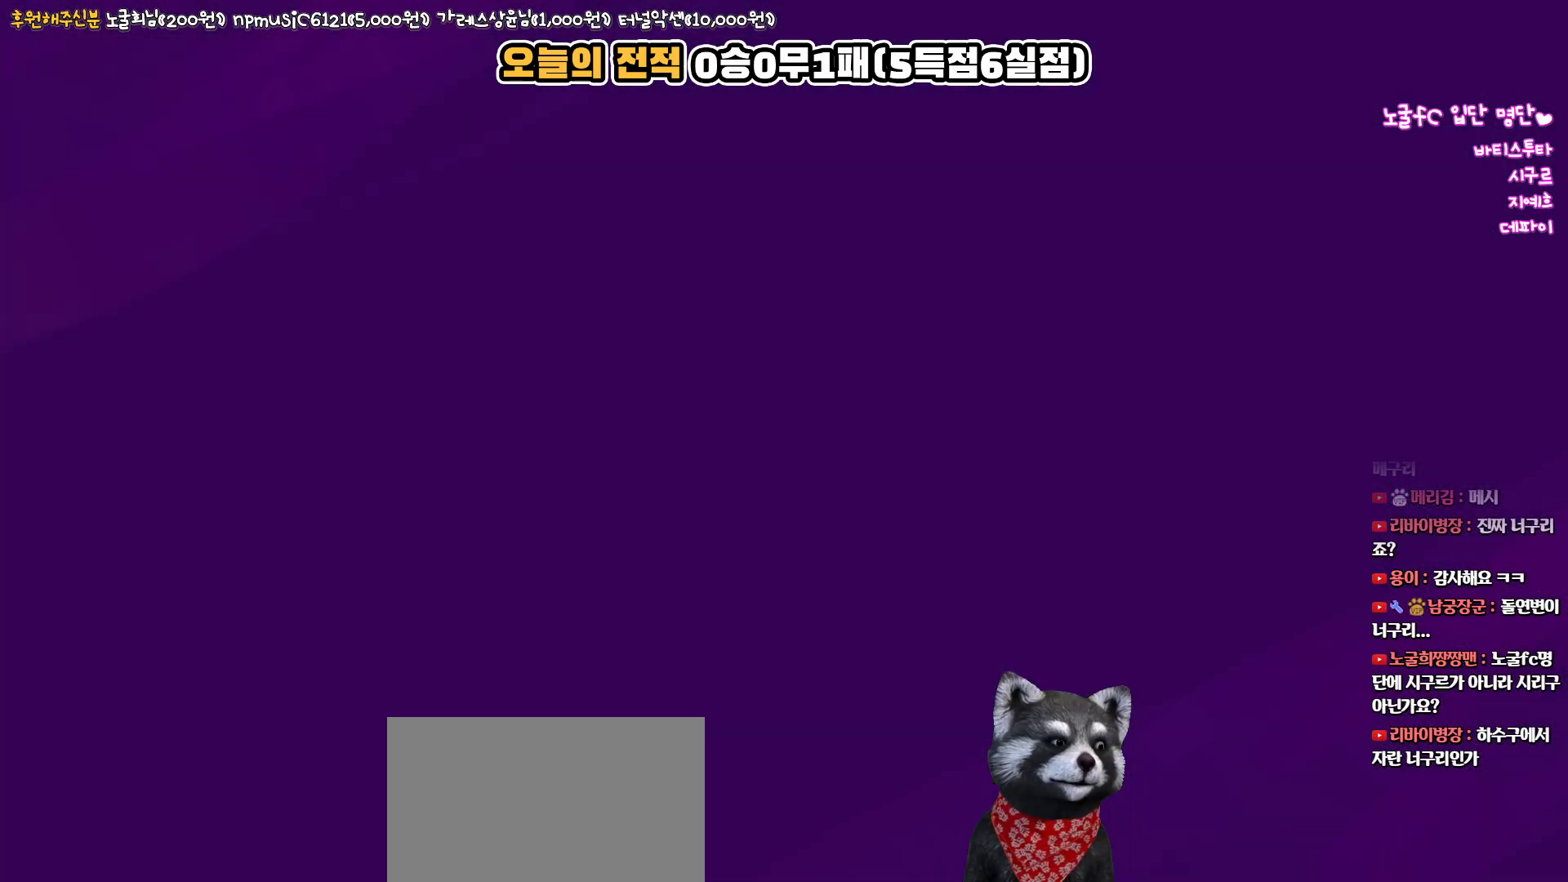
{"buttons": [], "left_stick": "center", "right_stick": "up", "events": []}
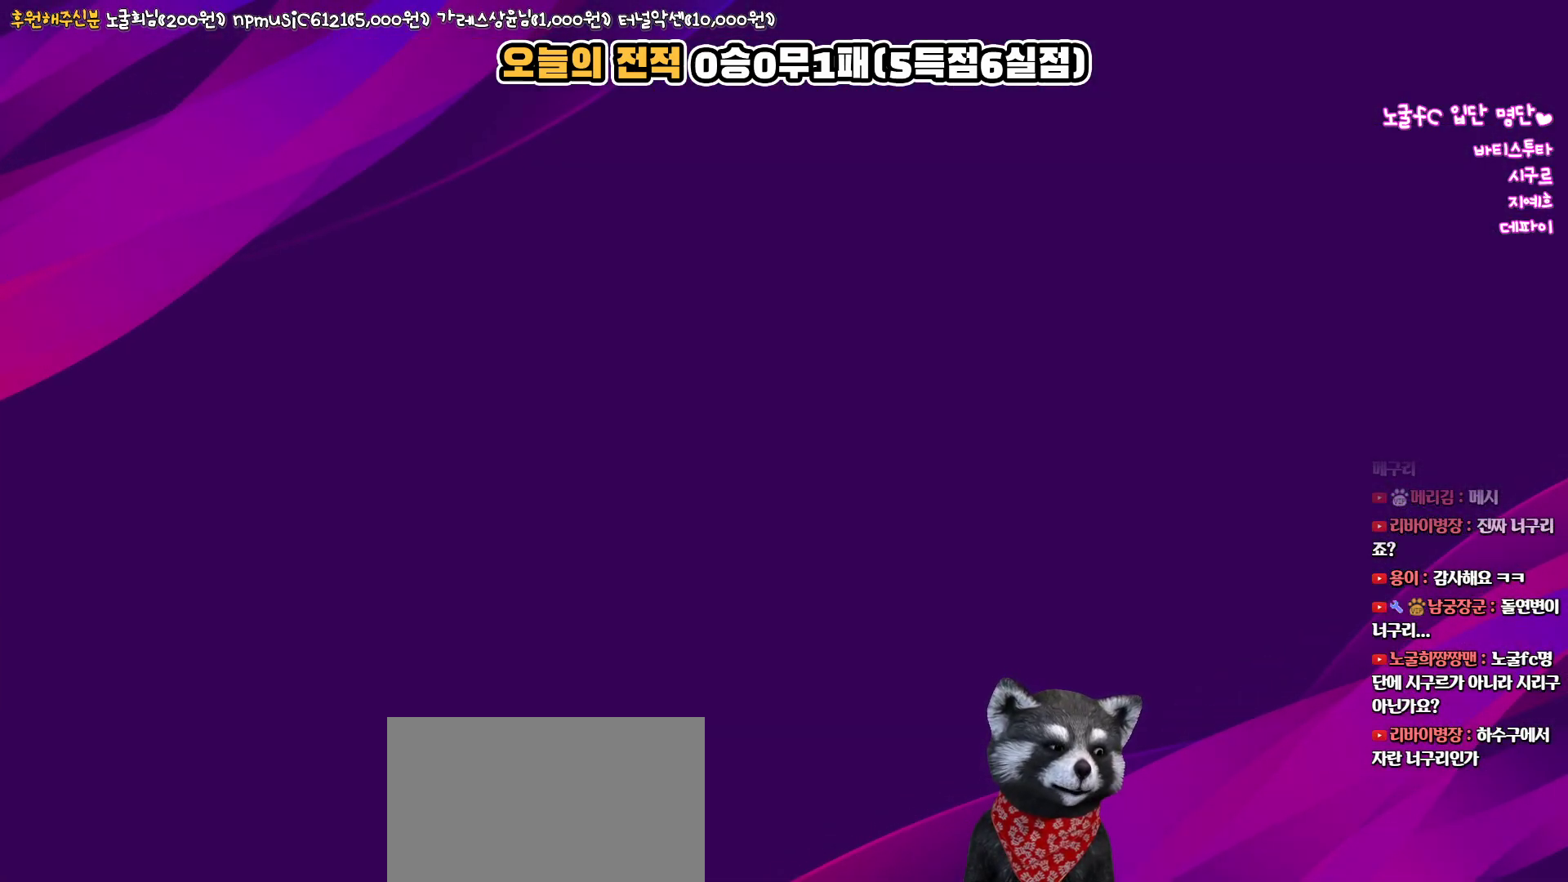
{"buttons": [], "left_stick": "center", "right_stick": "up", "events": []}
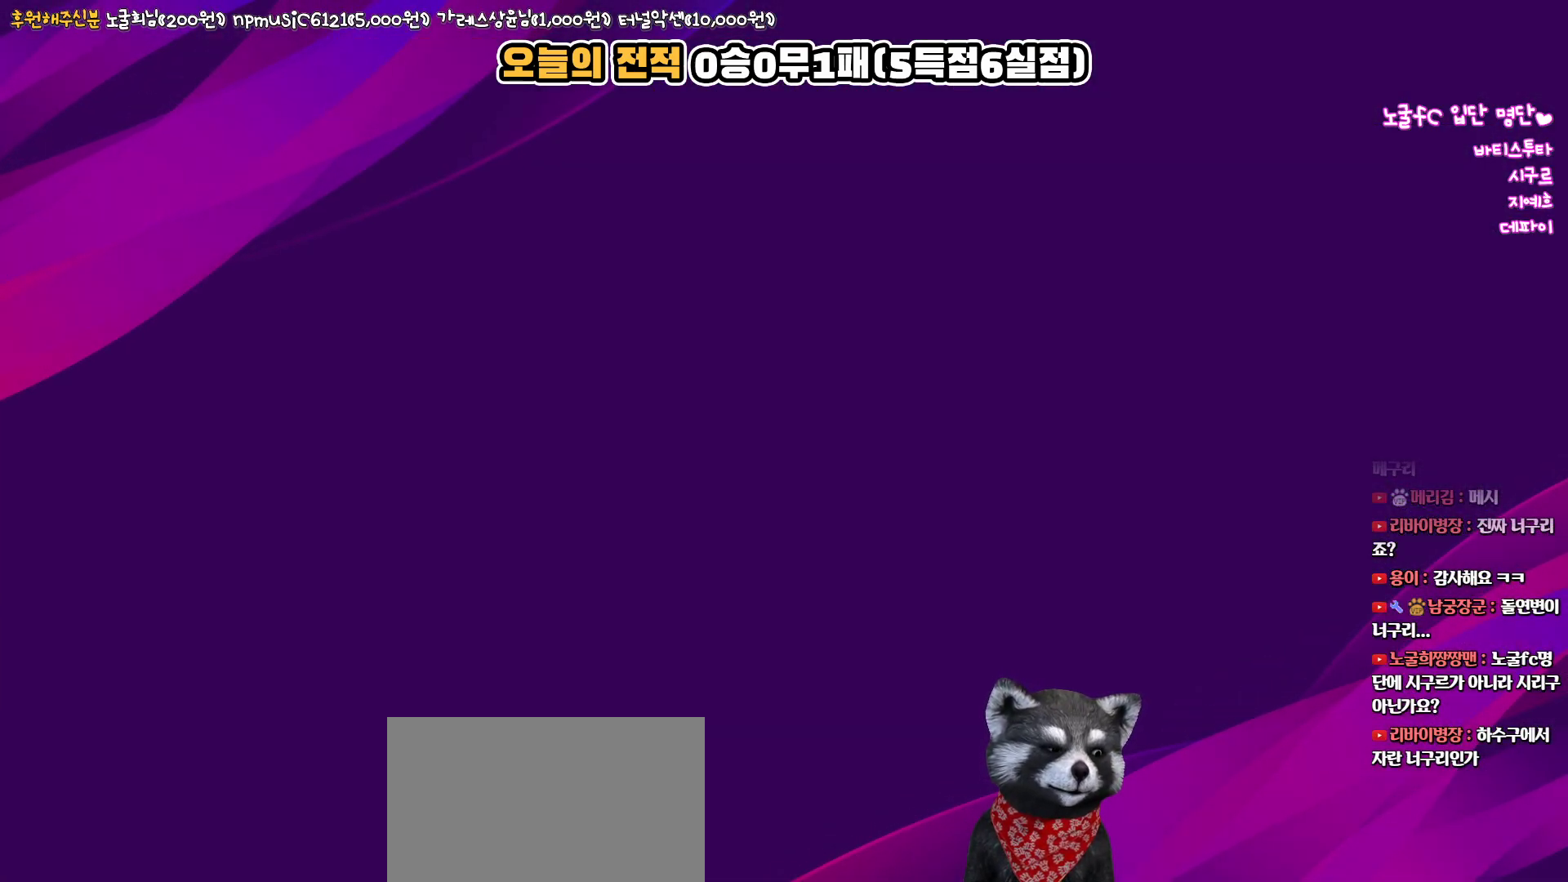
{"buttons": [], "left_stick": "center", "right_stick": "up", "events": []}
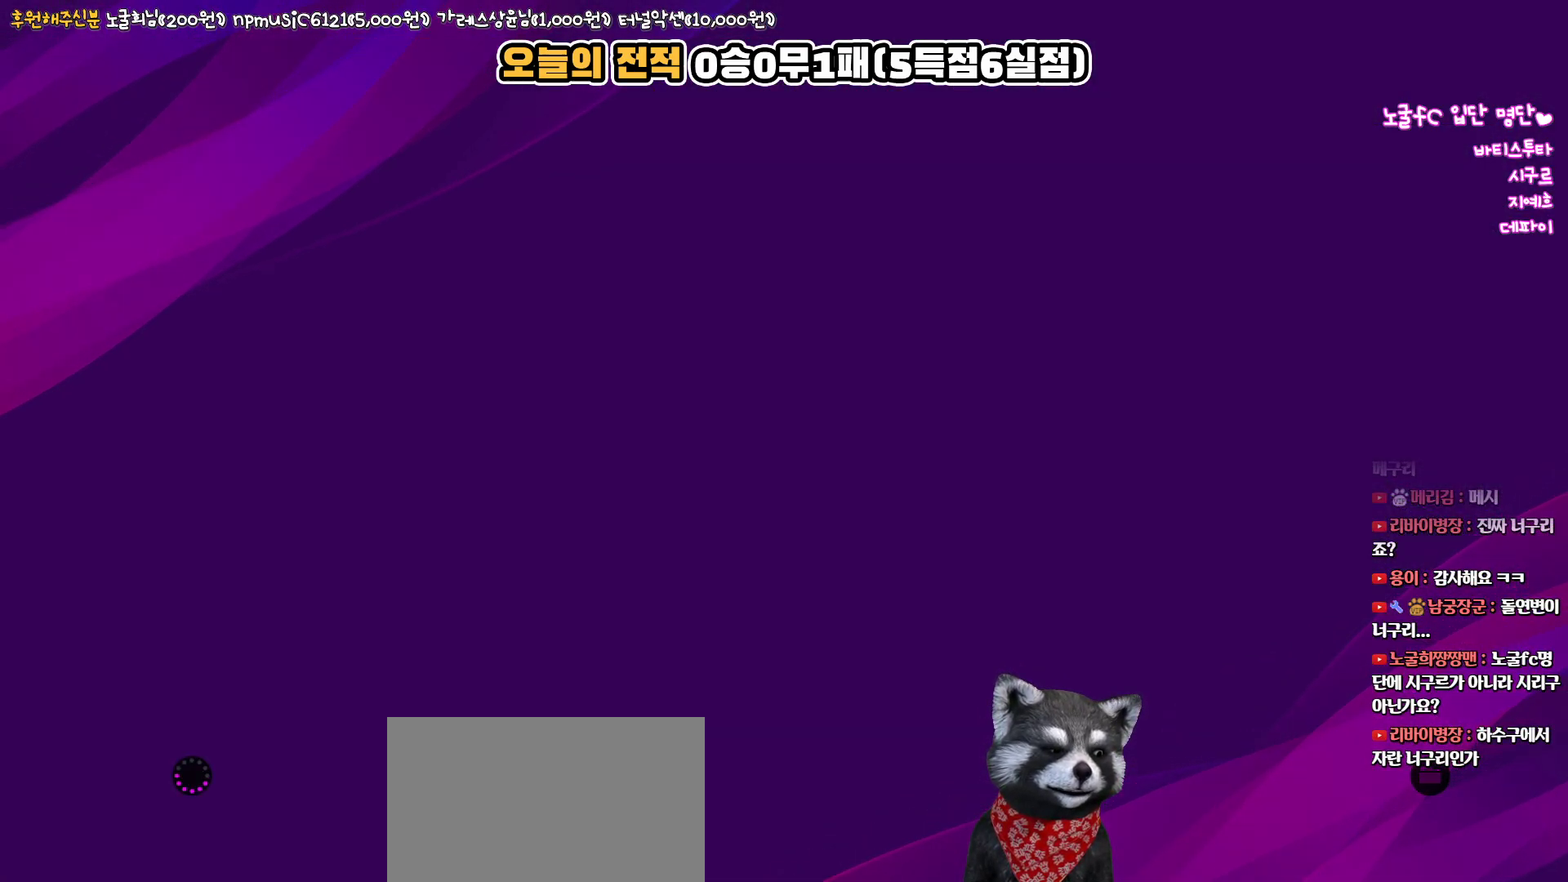
{"buttons": [], "left_stick": "center", "right_stick": "up", "events": []}
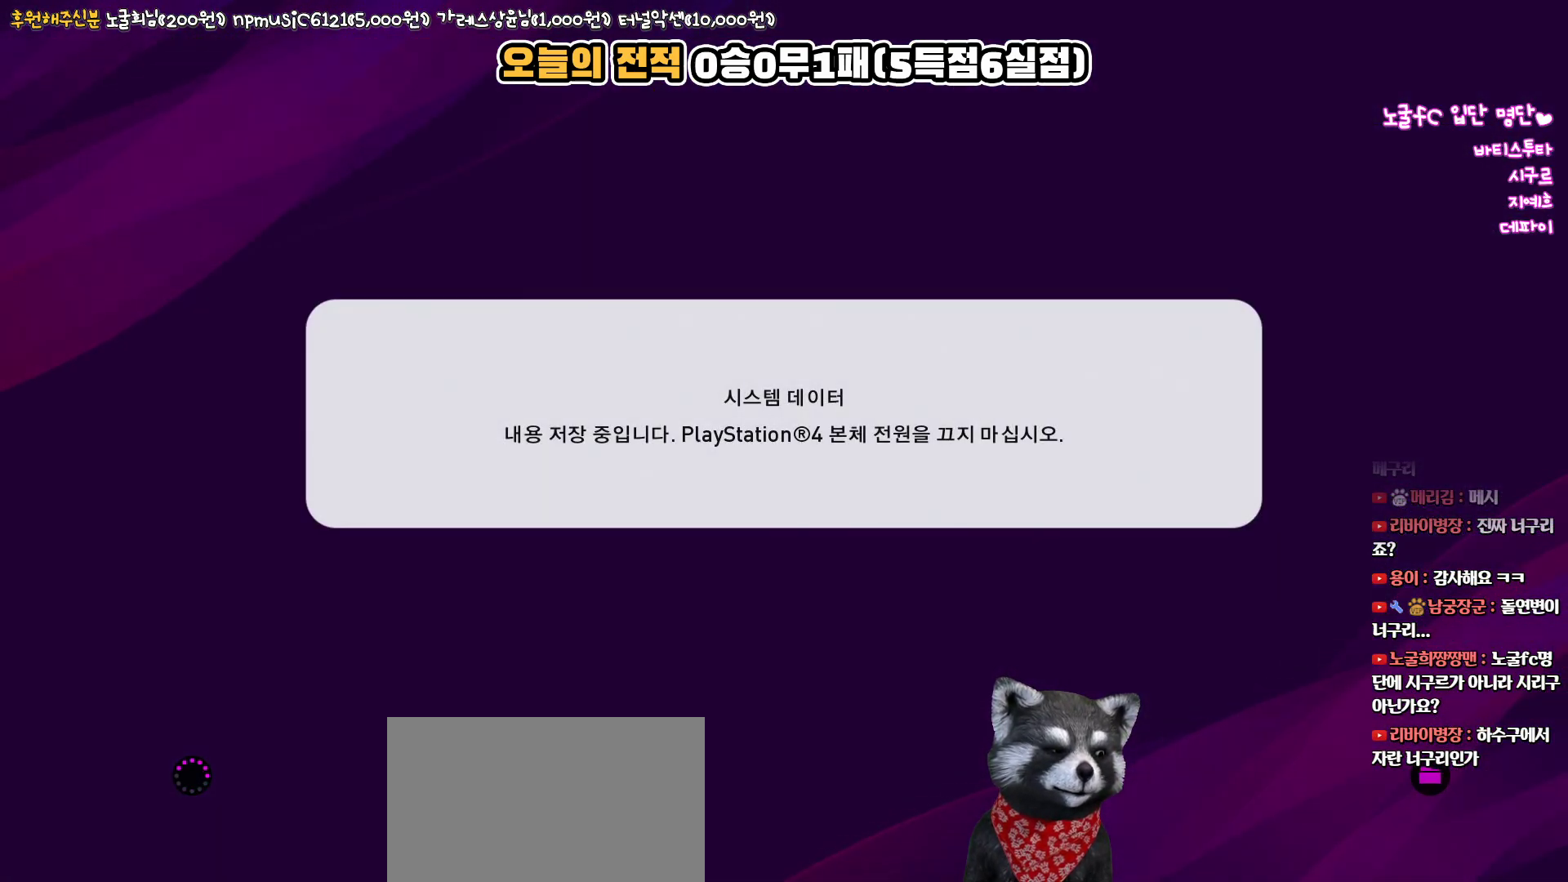
{"buttons": [], "left_stick": "center", "right_stick": "up", "events": []}
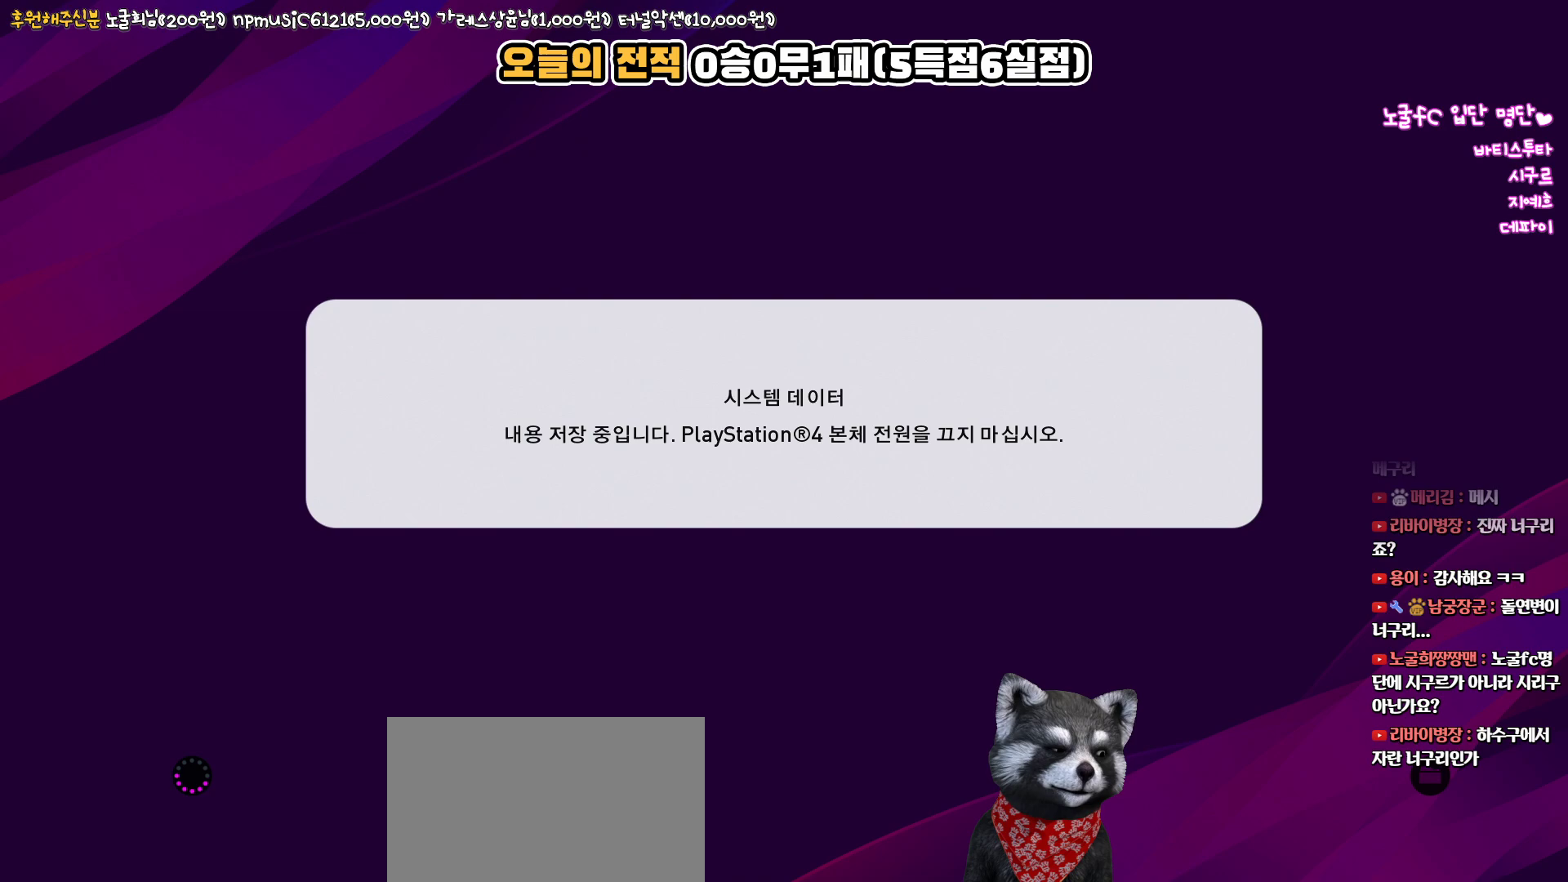
{"buttons": [], "left_stick": "center", "right_stick": "up", "events": []}
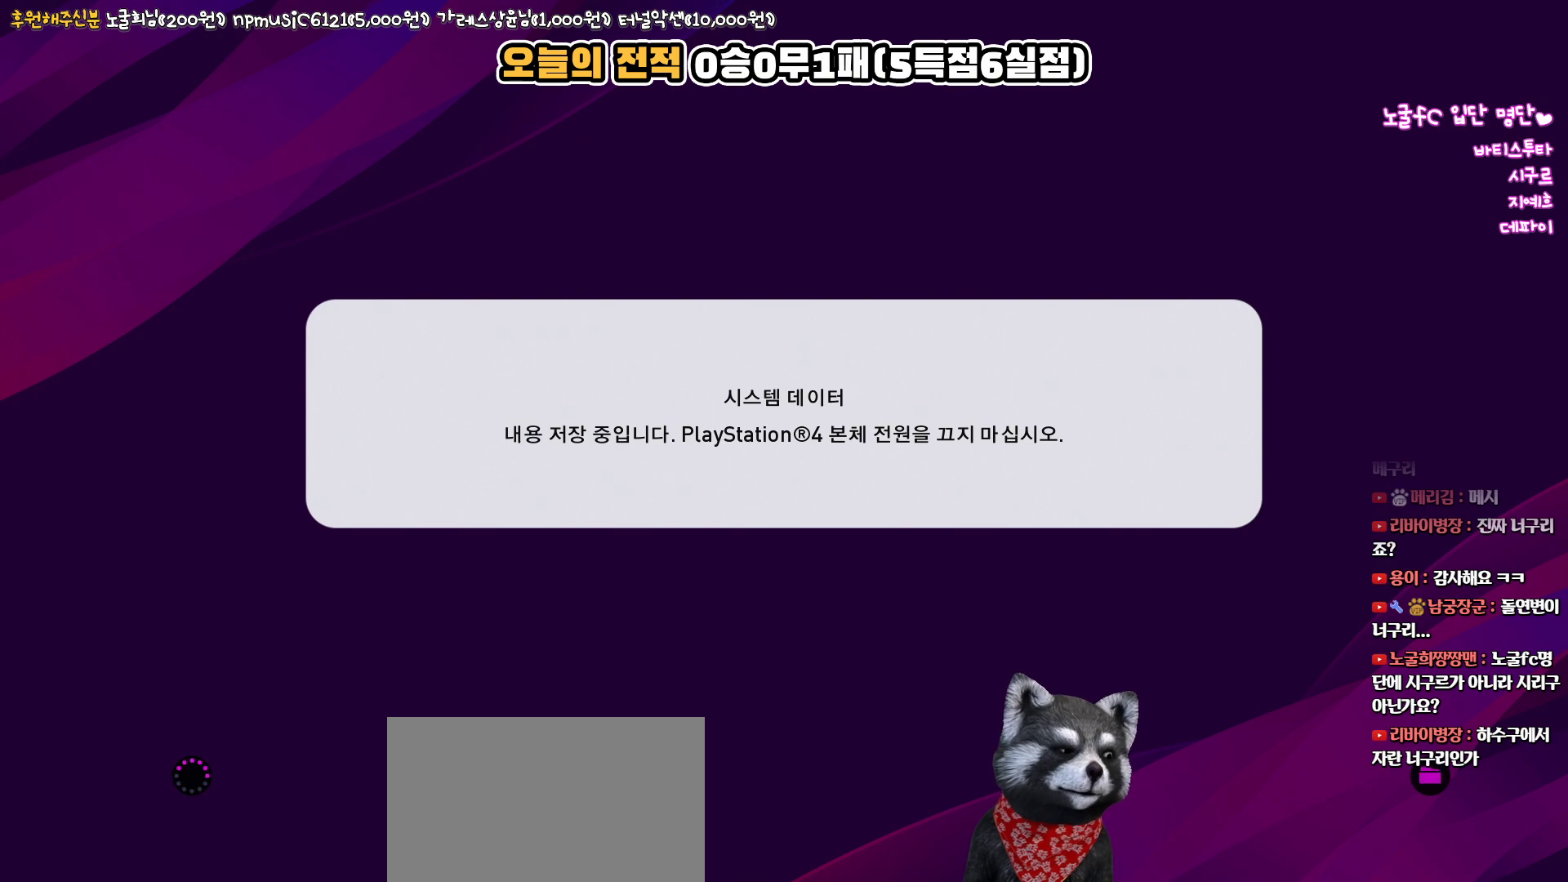
{"buttons": [], "left_stick": "center", "right_stick": "up", "events": []}
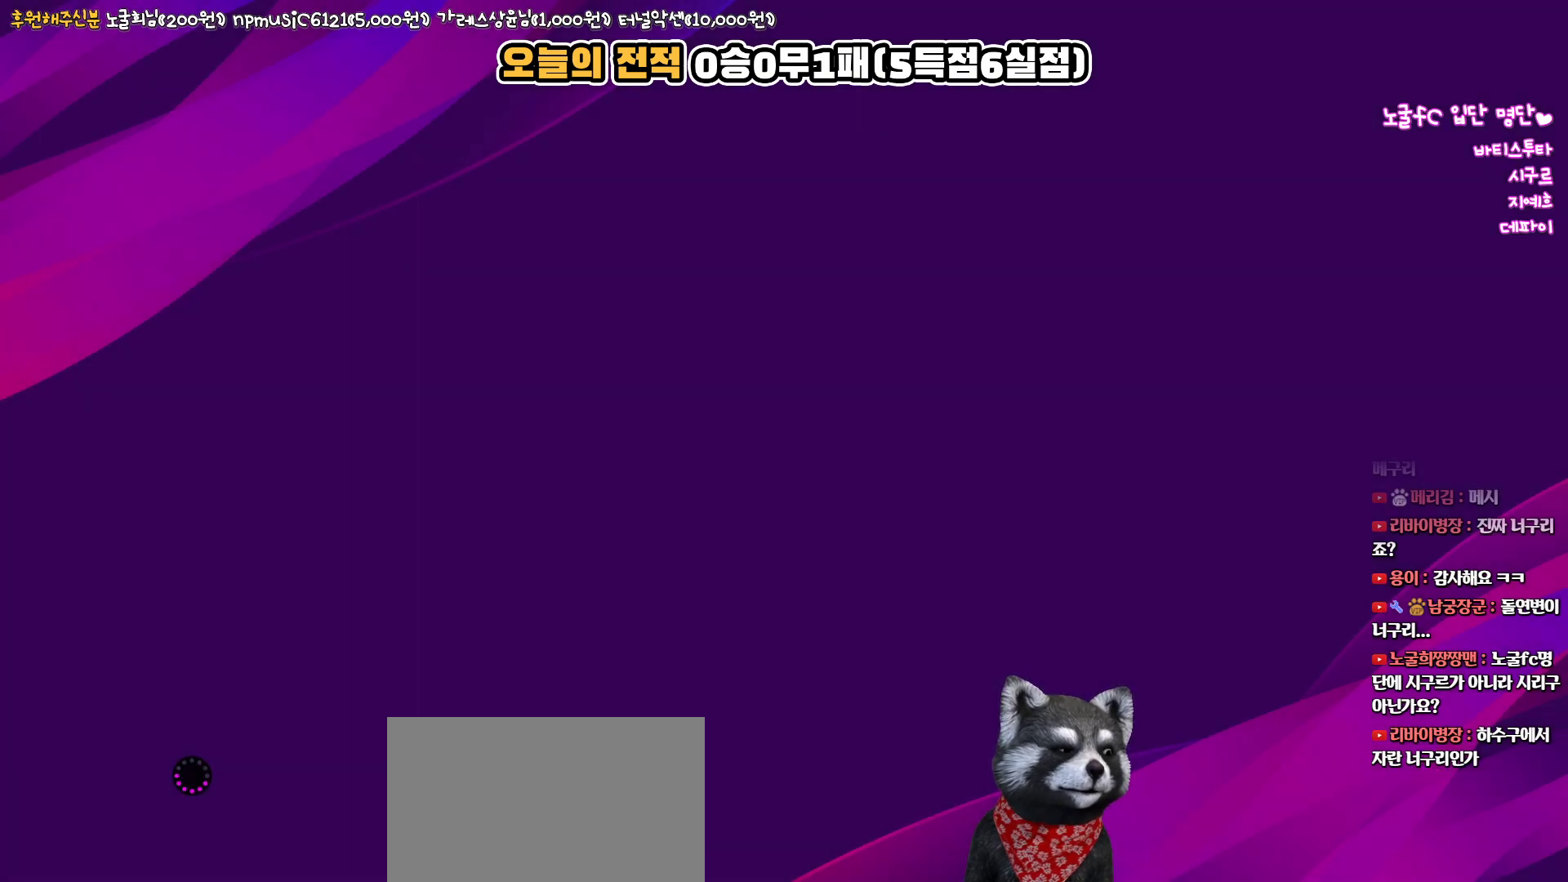
{"buttons": [], "left_stick": "center", "right_stick": "up", "events": []}
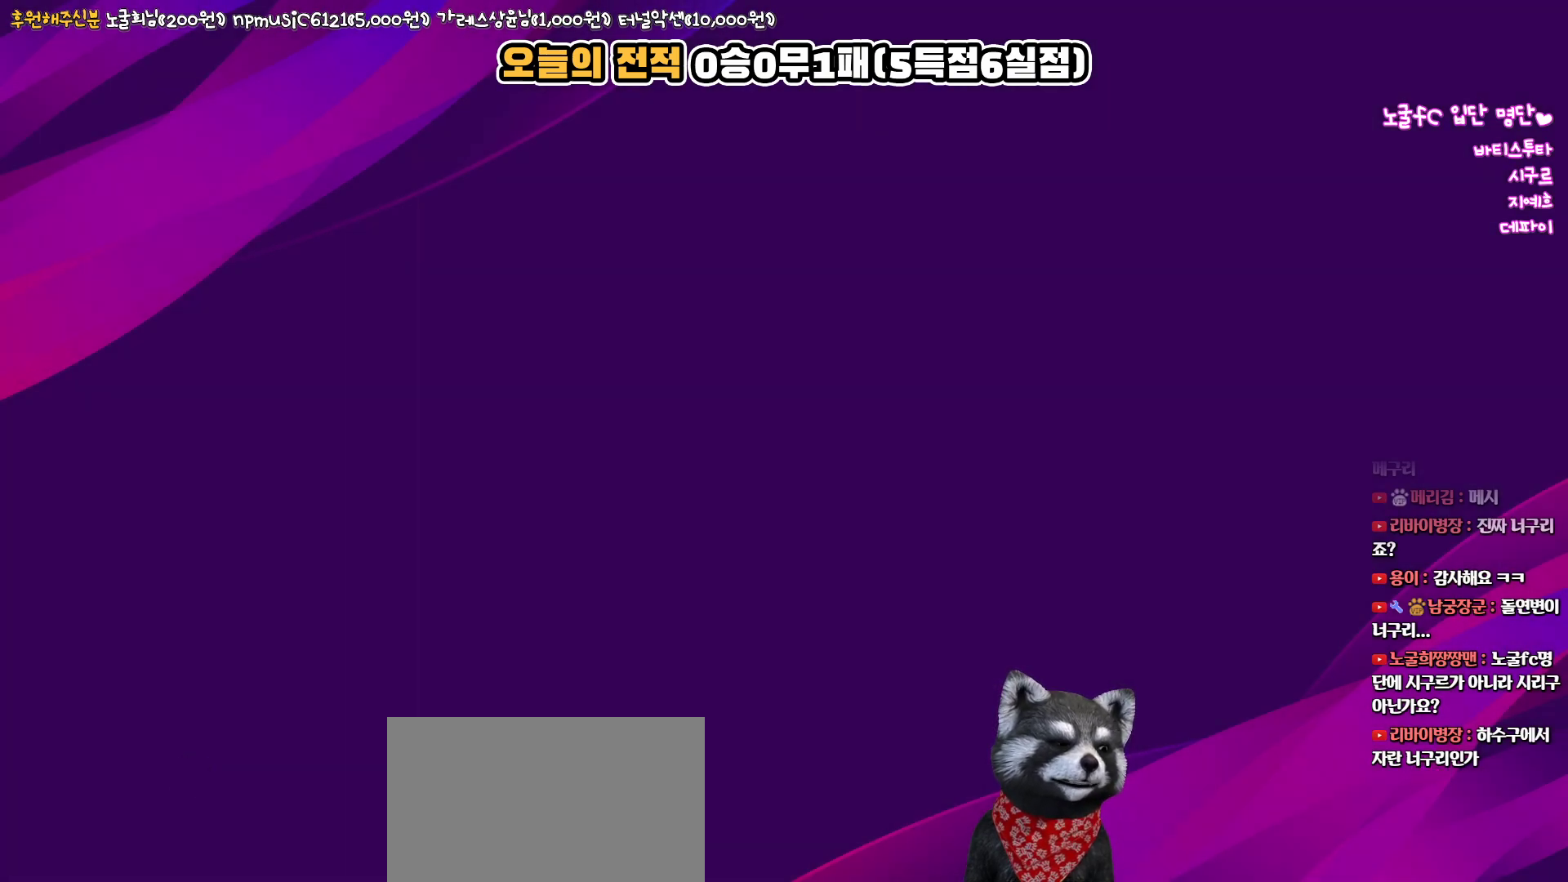
{"buttons": [], "left_stick": "center", "right_stick": "up", "events": []}
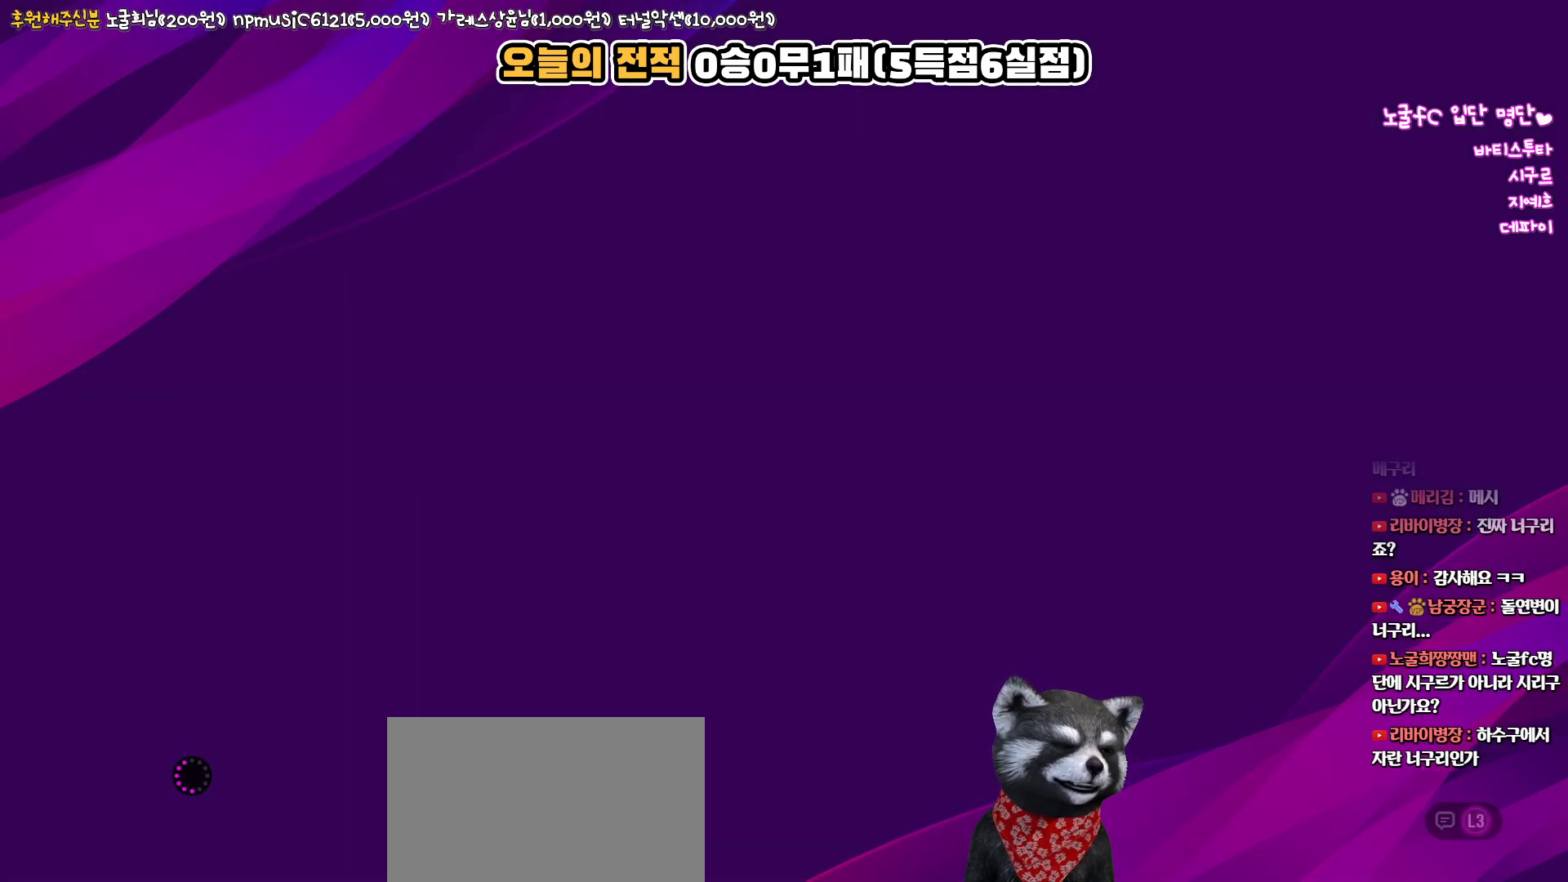
{"buttons": [], "left_stick": "center", "right_stick": "up", "events": []}
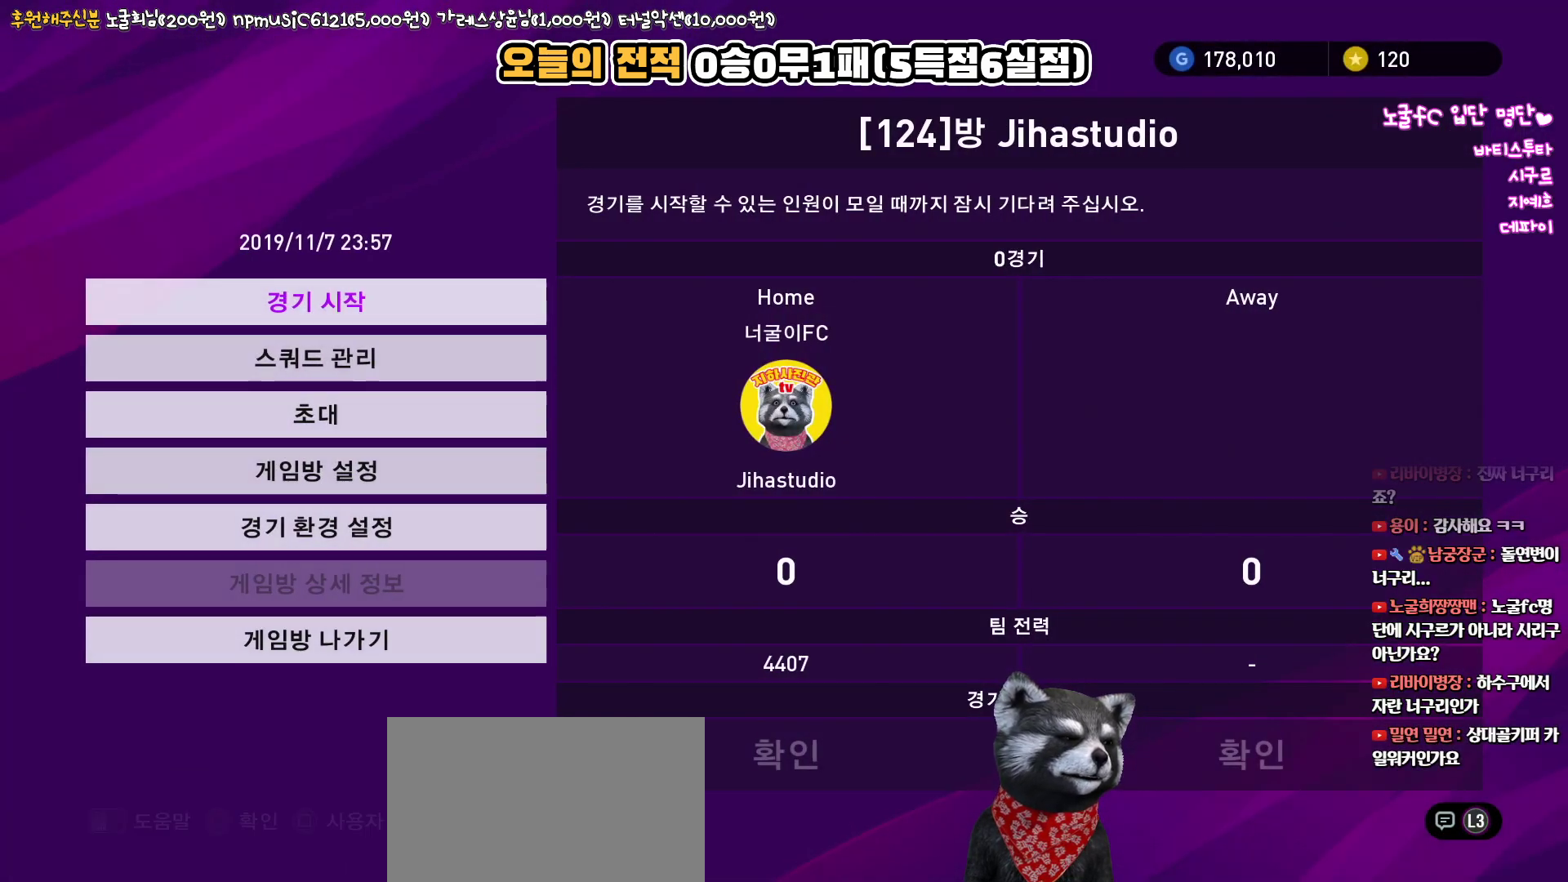
{"buttons": [], "left_stick": "center", "right_stick": "up", "events": []}
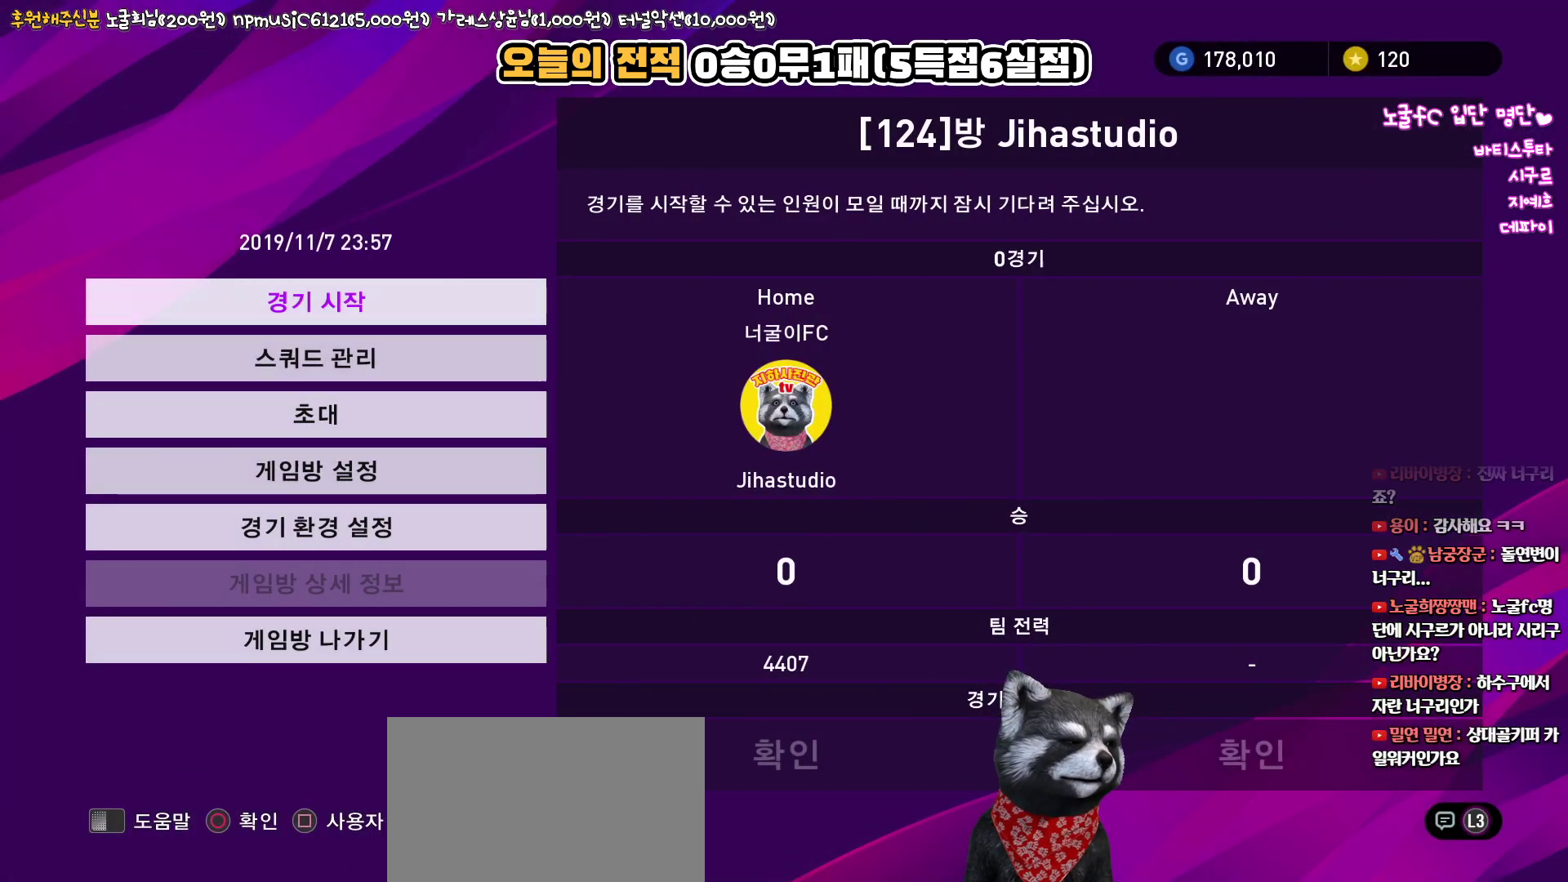
{"buttons": [], "left_stick": "center", "right_stick": "up", "events": []}
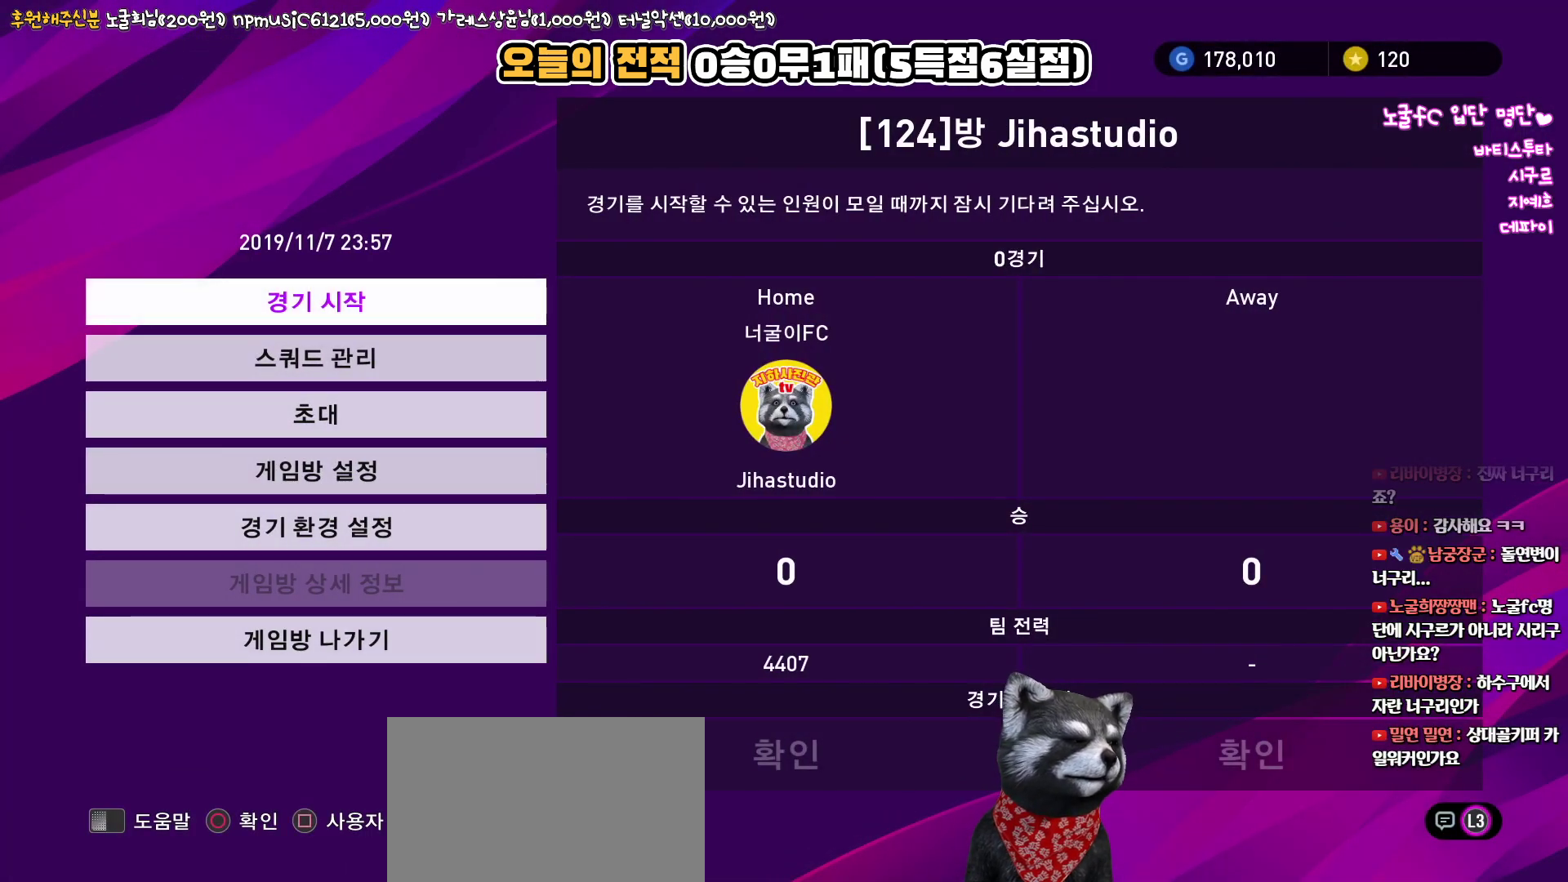
{"buttons": [], "left_stick": "center", "right_stick": "up", "events": []}
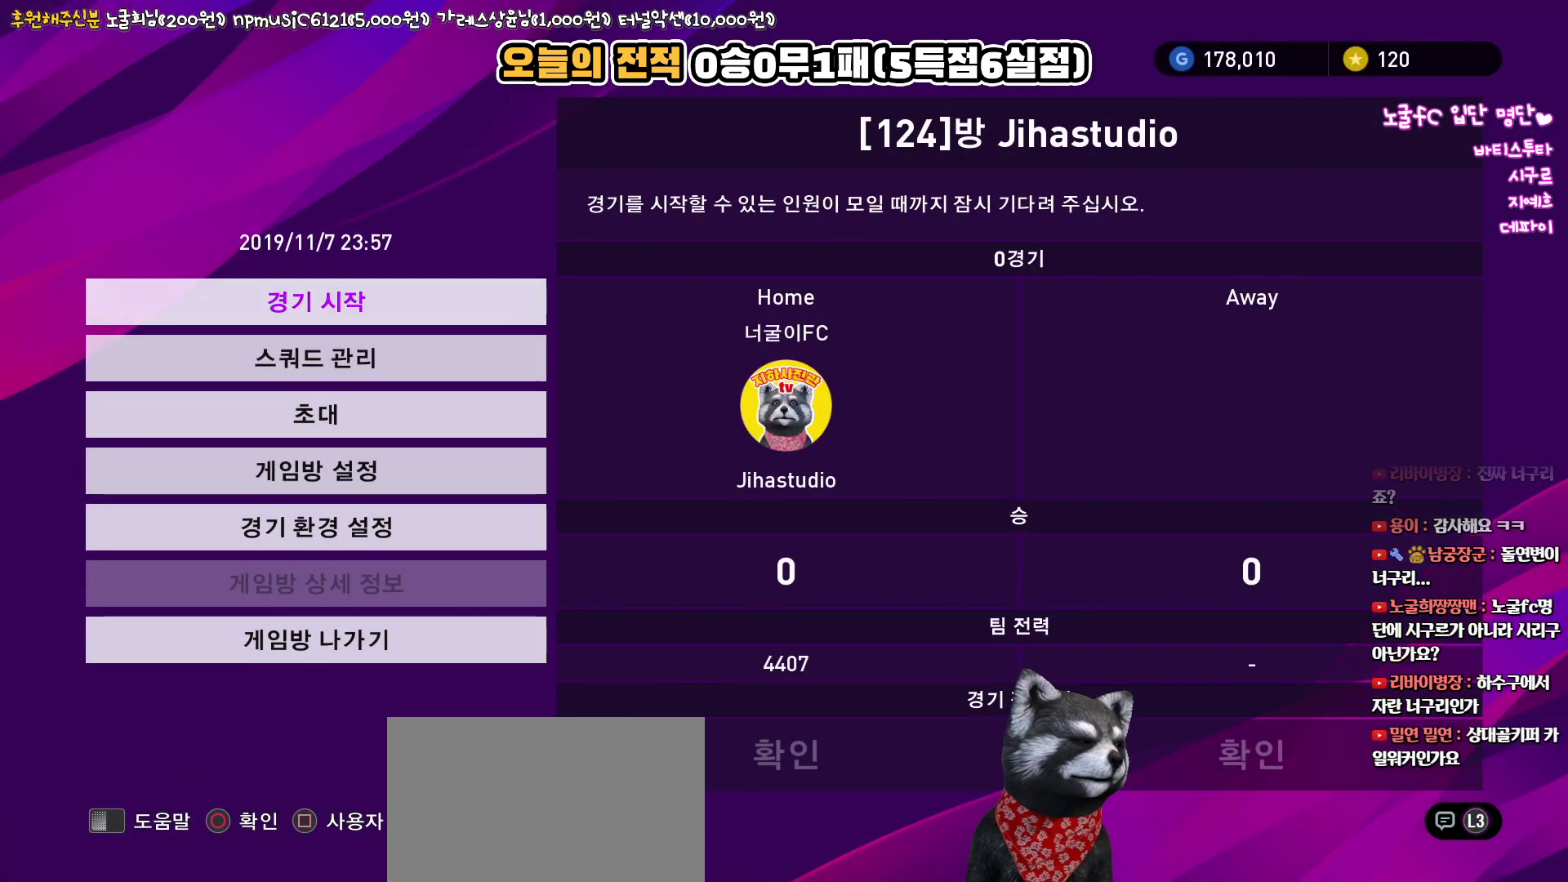
{"buttons": [], "left_stick": "center", "right_stick": "up", "events": []}